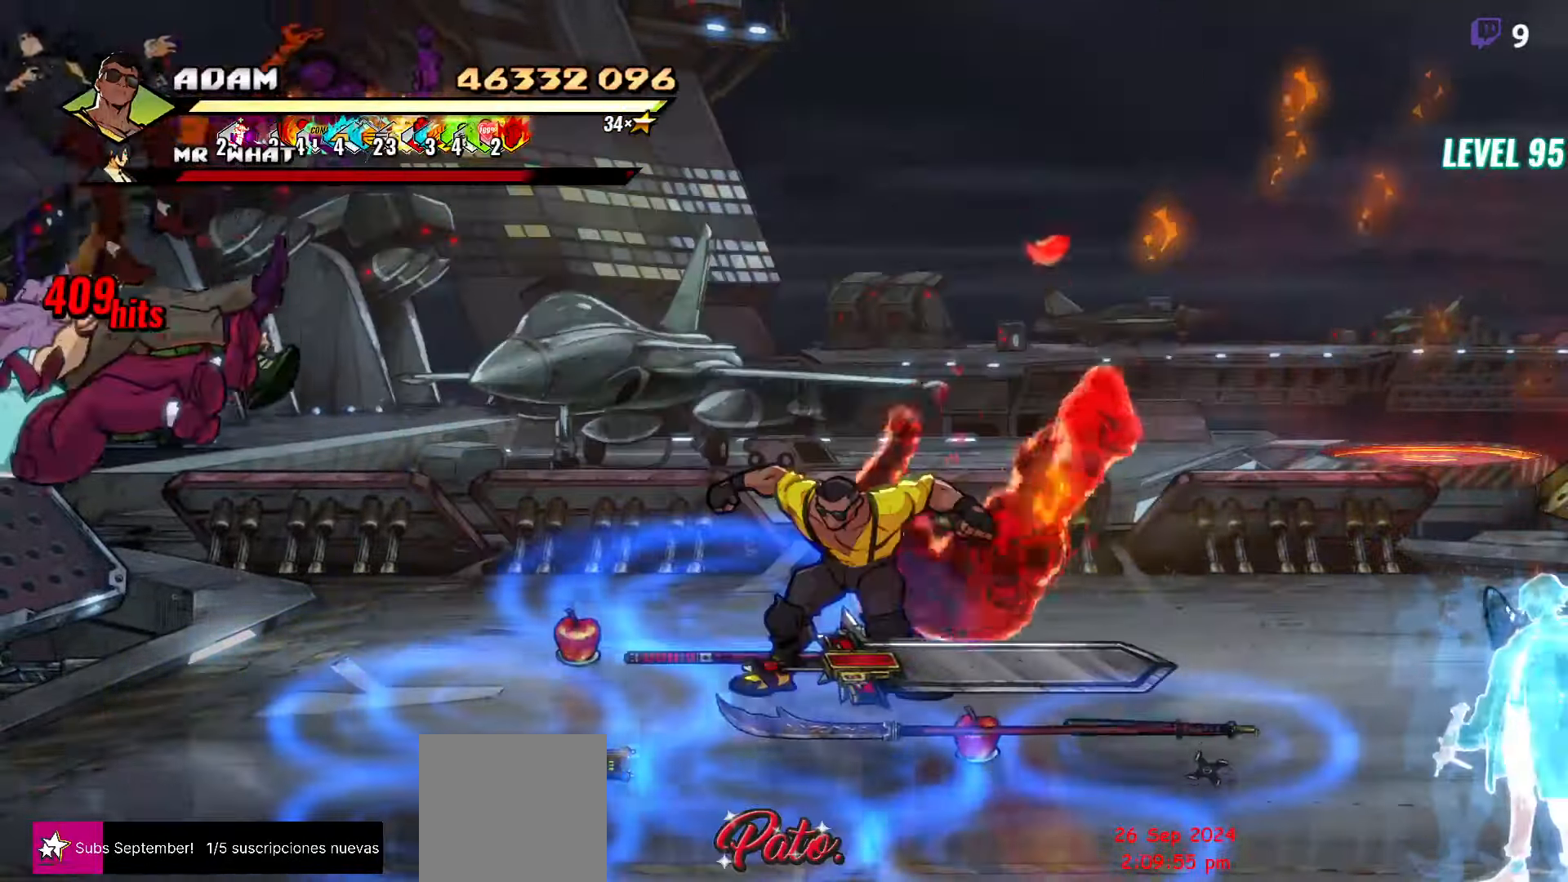
Gameplay with a controller (Xbox layout); each line is a JSON object with the inputs held at the frame after it. "events" lists button and stick changes between this image and that frame as [ms after this image, input, new state], when the widget could be followed in between. Not read: left_stick right_stick.
{"buttons": ["DPAD_RIGHT"], "events": [[100, "DPAD_LEFT", "up"], [283, "B", "down"], [300, "DPAD_RIGHT", "down"], [333, "DPAD_DOWN", "up"], [383, "B", "up"]]}
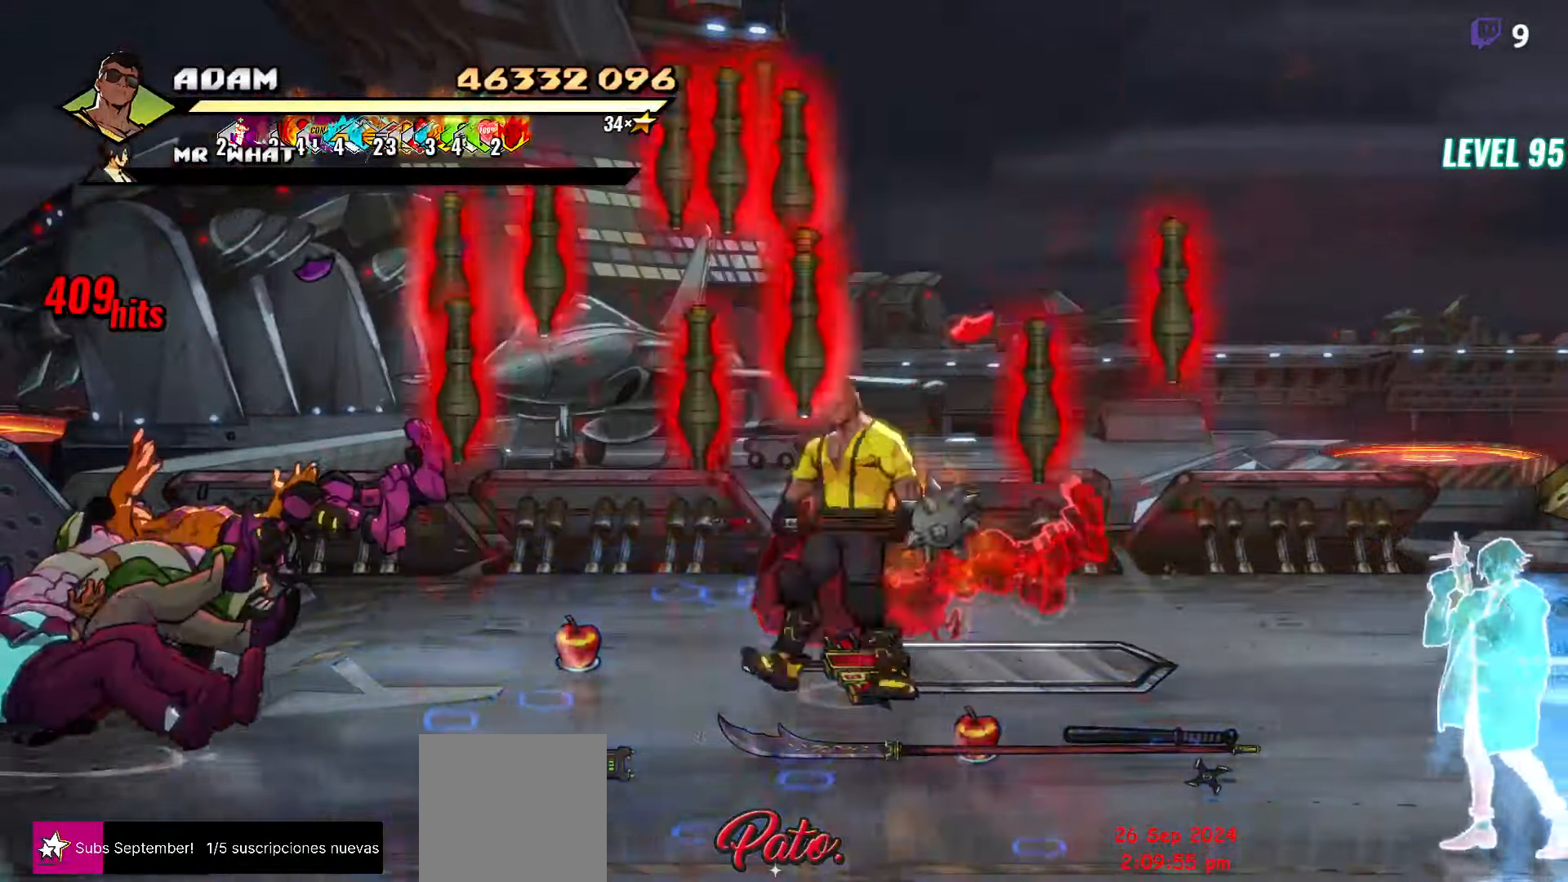
{"buttons": ["A", "DPAD_DOWN", "DPAD_LEFT"], "events": [[16, "DPAD_RIGHT", "up"], [66, "DPAD_LEFT", "down"], [433, "DPAD_DOWN", "down"], [483, "A", "down"]]}
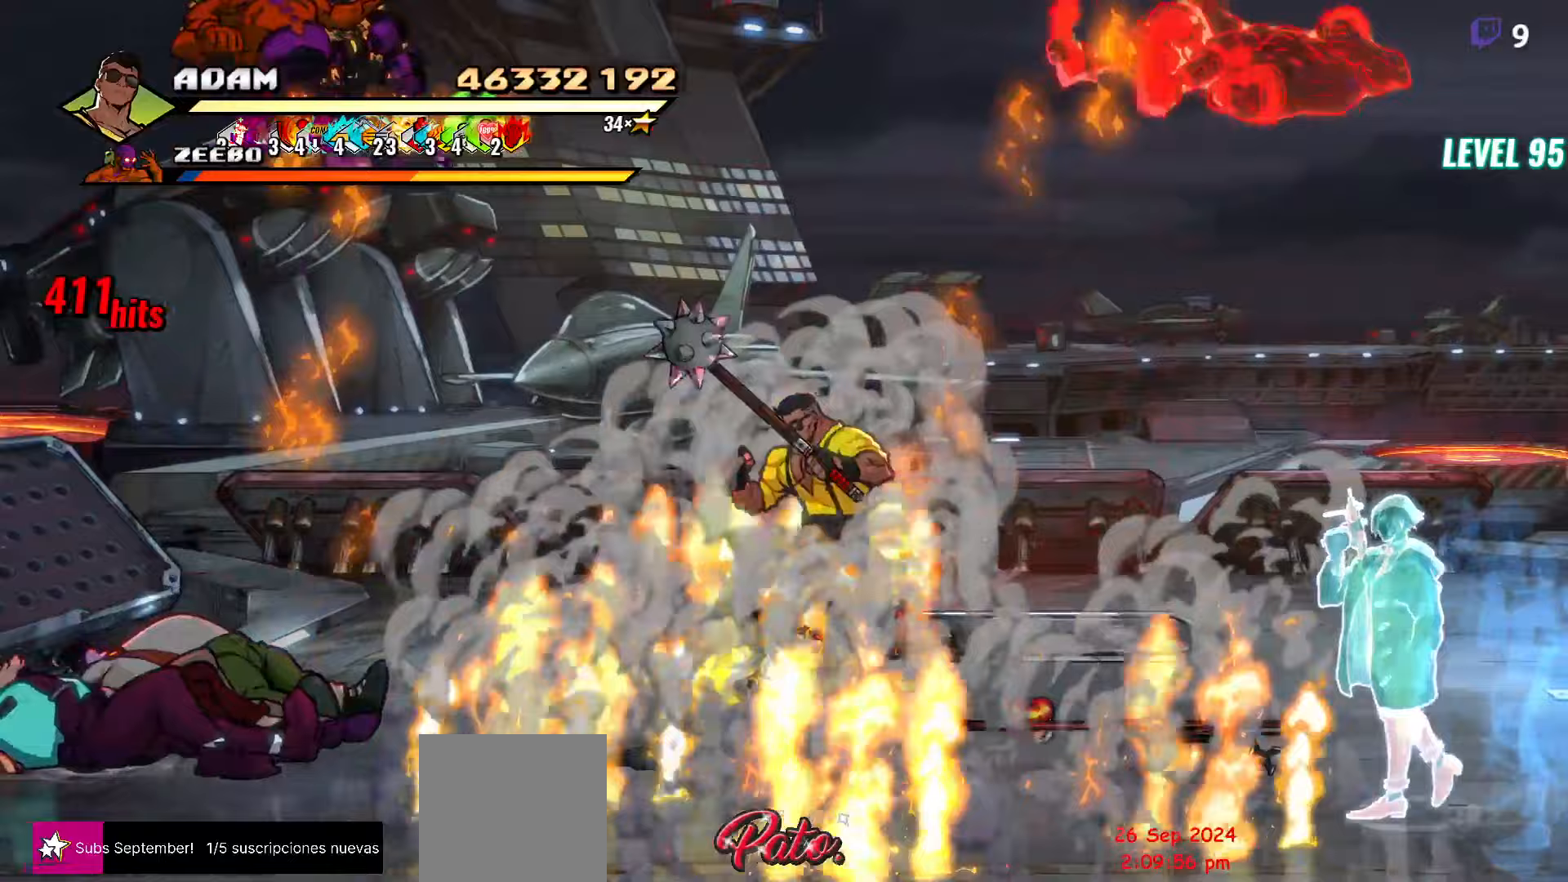
{"buttons": [], "events": [[50, "DPAD_DOWN", "up"], [67, "A", "up"], [117, "B", "down"], [183, "B", "up"], [233, "L1", "down"], [367, "L1", "up"], [383, "DPAD_LEFT", "up"]]}
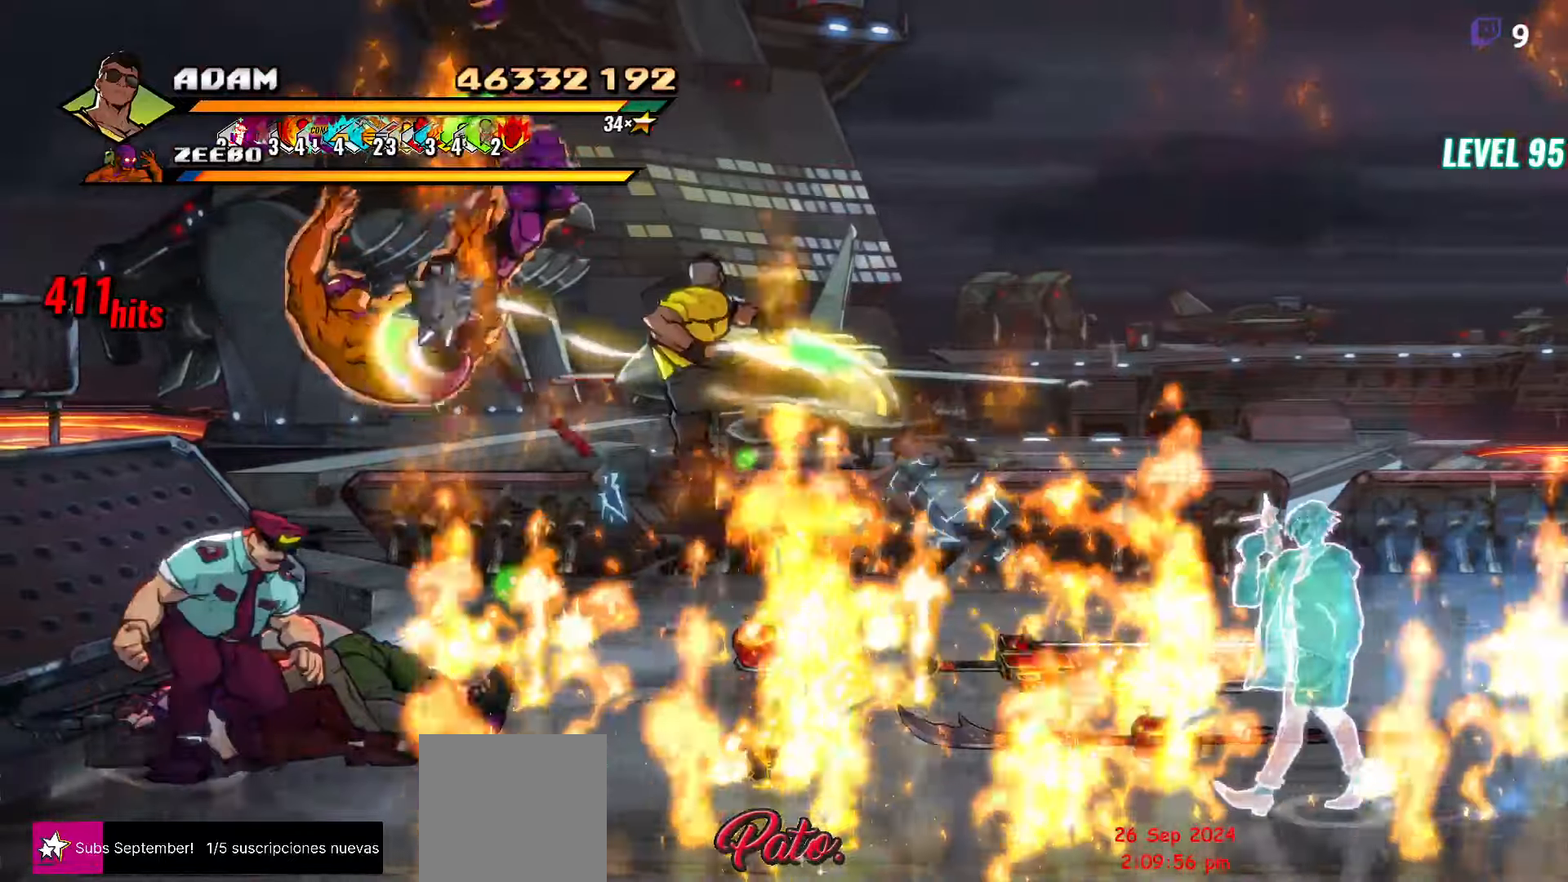
{"buttons": [], "events": [[83, "Y", "down"], [200, "Y", "up"]]}
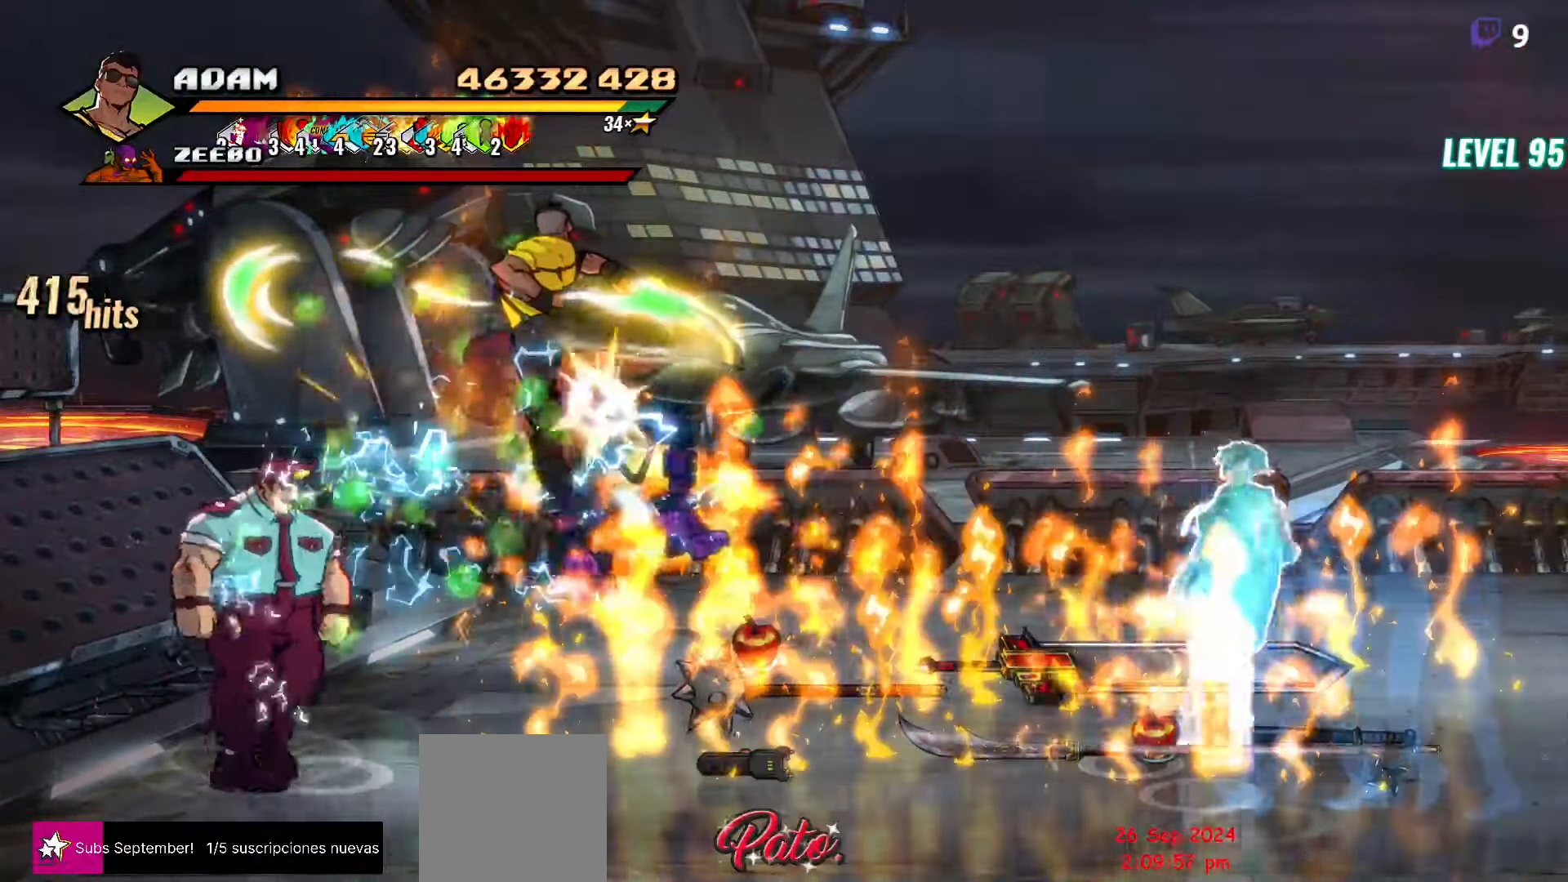
{"buttons": ["DPAD_LEFT"], "events": [[300, "DPAD_LEFT", "down"], [383, "DPAD_LEFT", "up"], [433, "DPAD_LEFT", "down"]]}
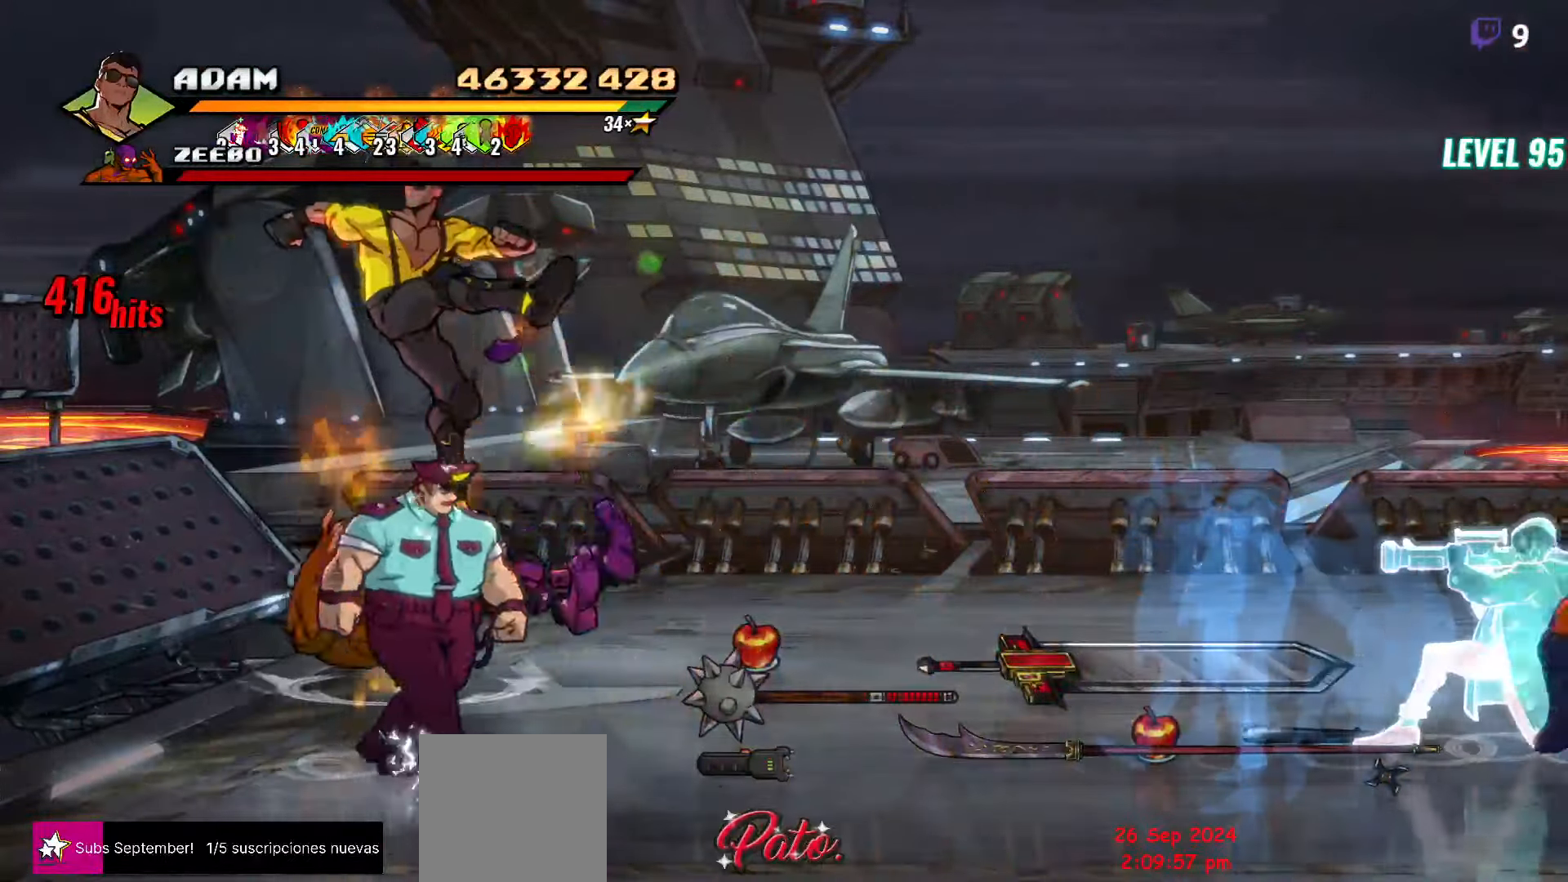
{"buttons": ["Y"], "events": [[167, "Y", "down"], [250, "DPAD_LEFT", "up"], [267, "Y", "up"], [350, "L1", "down"], [450, "L1", "up"], [500, "Y", "down"]]}
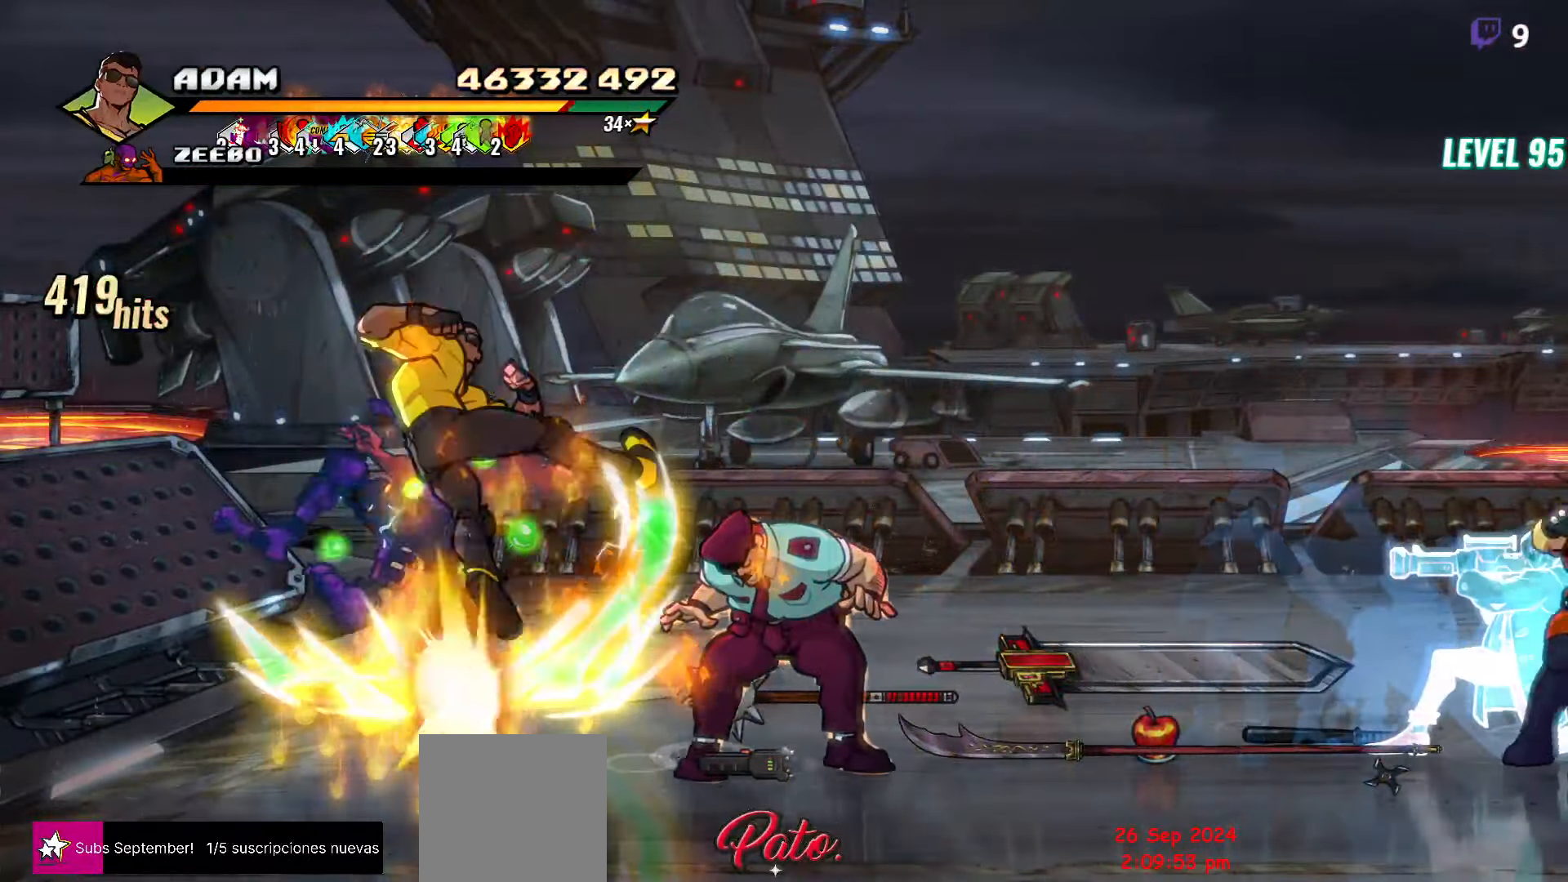
{"buttons": [], "events": [[267, "Y", "up"]]}
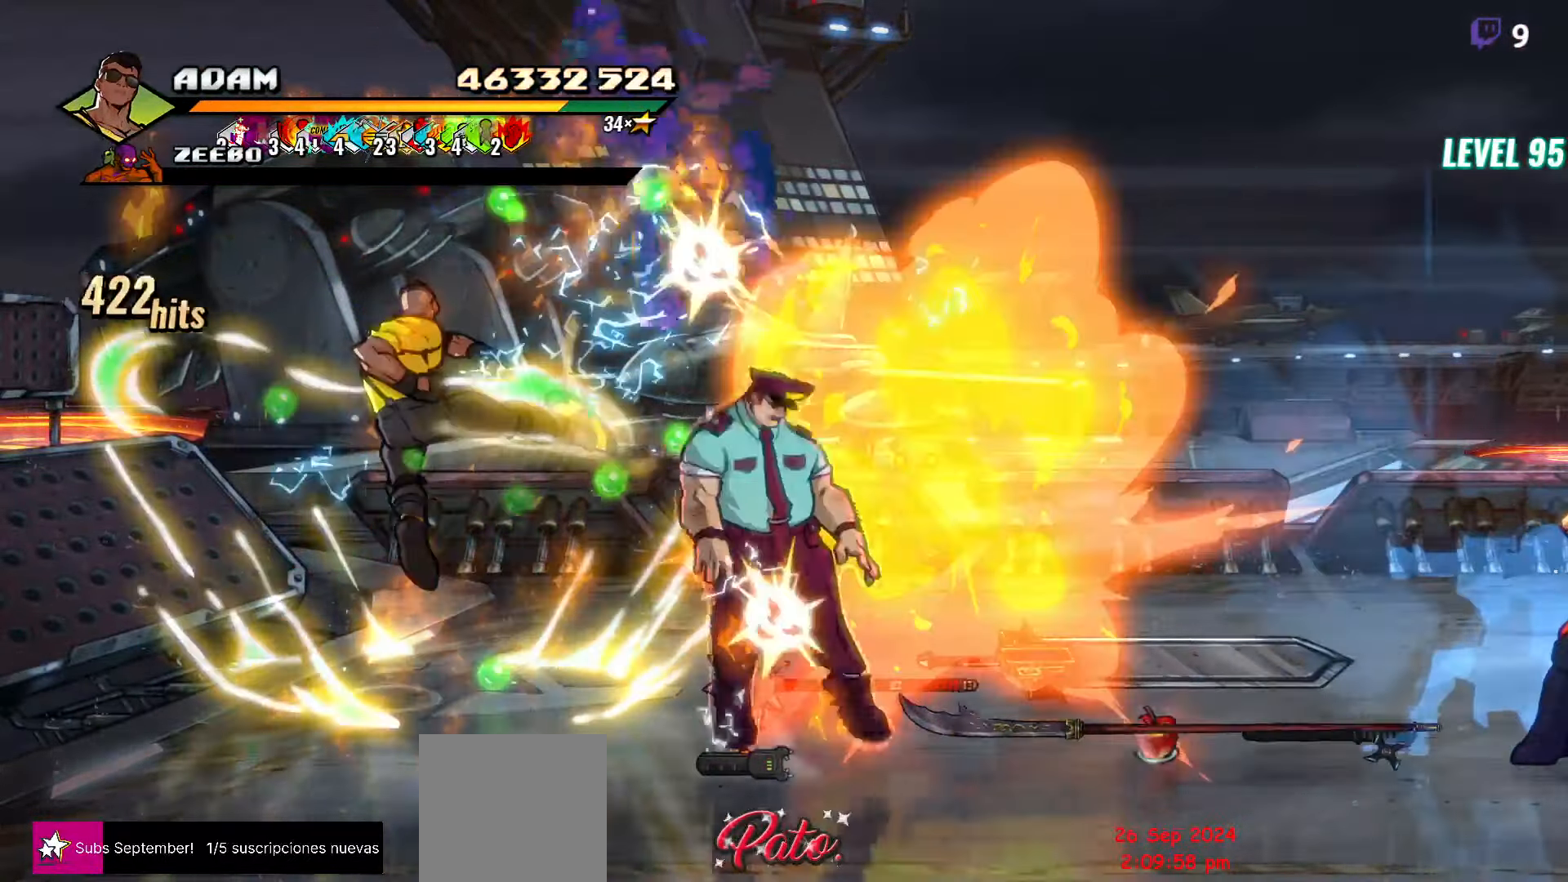
{"buttons": ["Y", "DPAD_DOWN"], "events": [[117, "DPAD_DOWN", "down"], [283, "DPAD_RIGHT", "down"], [483, "Y", "down"], [500, "DPAD_RIGHT", "up"]]}
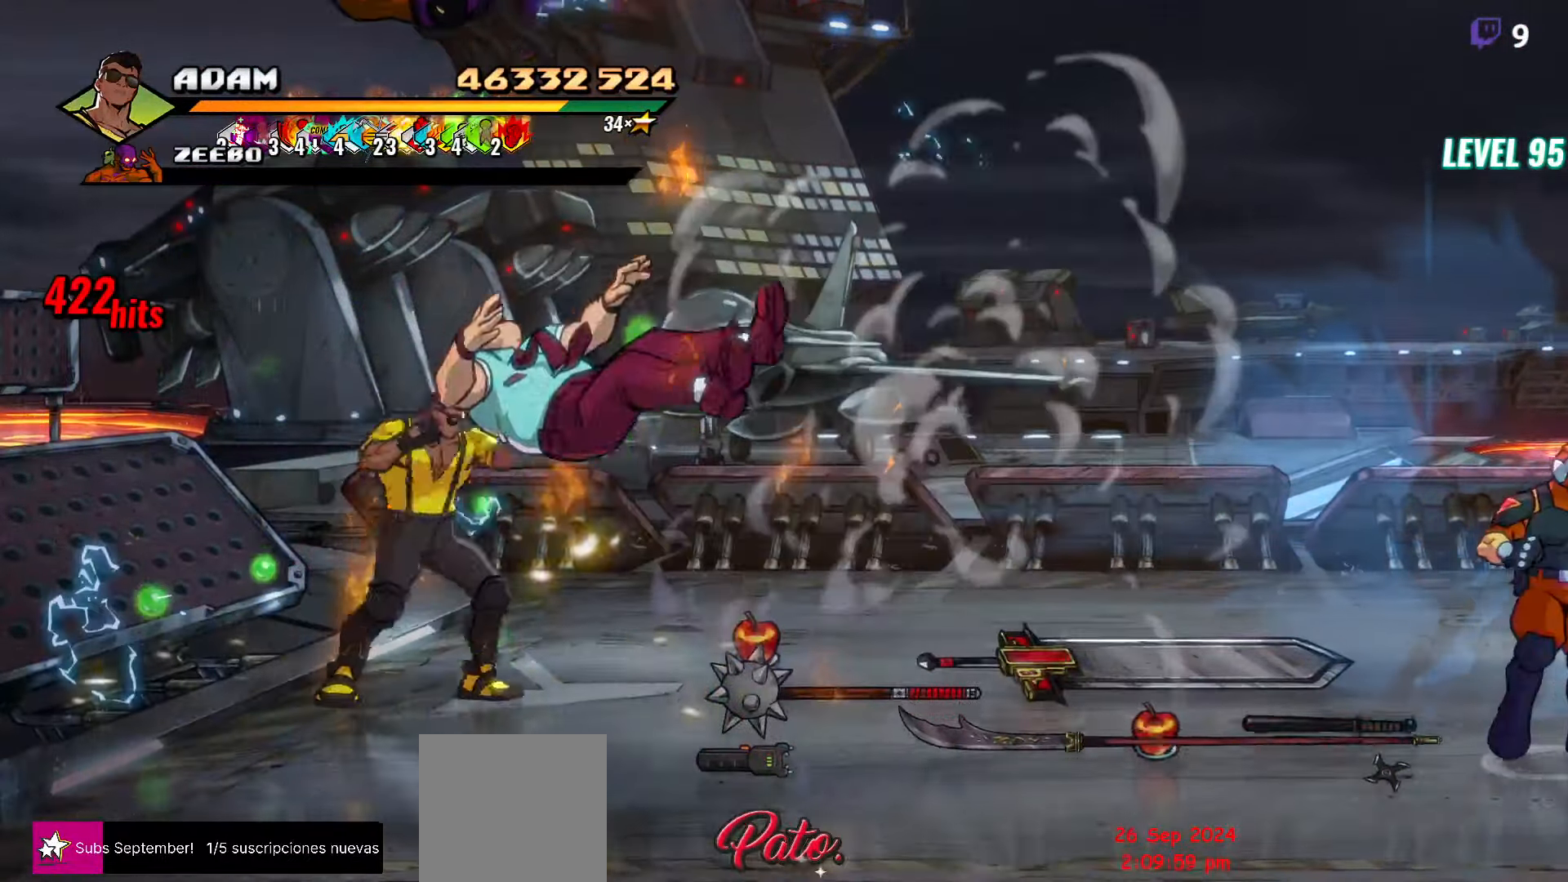
{"buttons": [], "events": [[33, "DPAD_DOWN", "up"], [33, "Y", "up"], [117, "Y", "down"], [167, "Y", "up"], [233, "Y", "down"], [317, "Y", "up"]]}
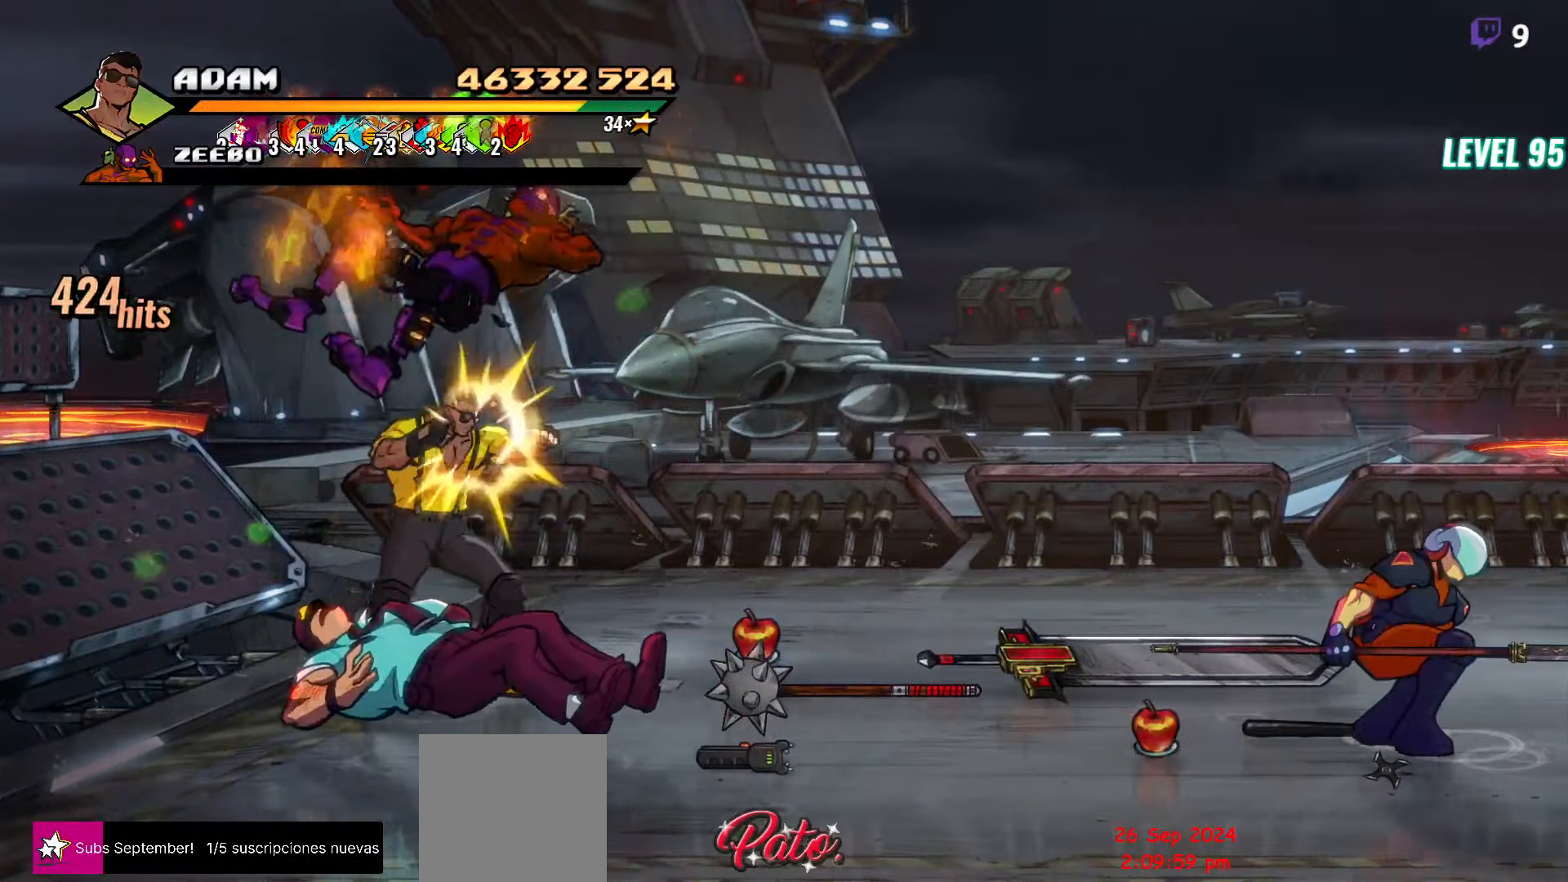
{"buttons": ["DPAD_LEFT"], "events": [[83, "DPAD_DOWN", "down"], [250, "DPAD_LEFT", "down"], [417, "DPAD_DOWN", "up"]]}
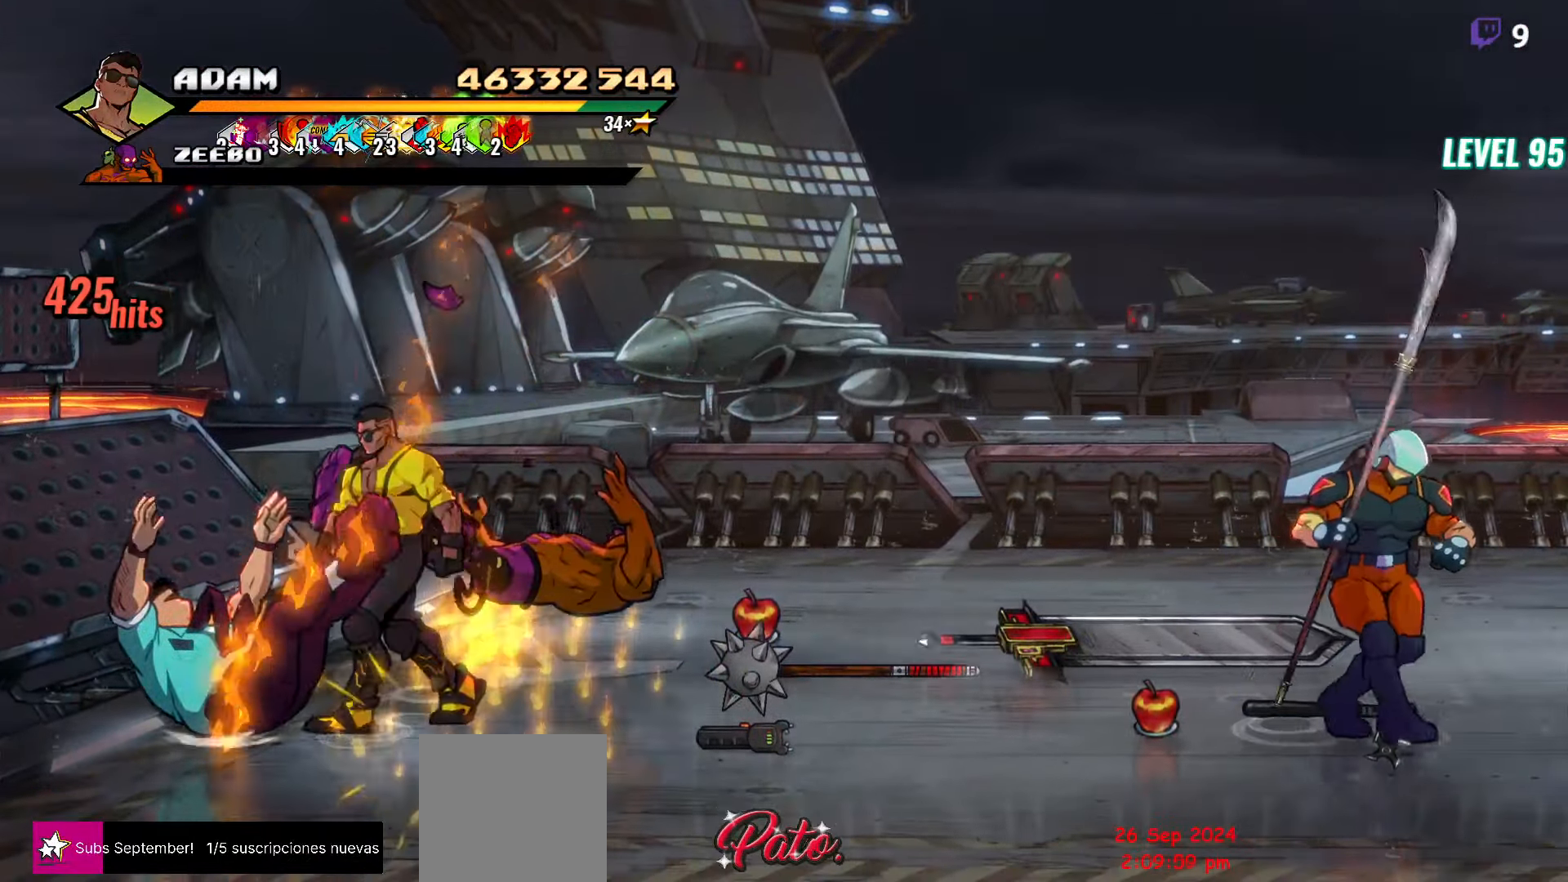
{"buttons": ["Y", "DPAD_RIGHT"], "events": [[200, "DPAD_LEFT", "up"], [283, "DPAD_RIGHT", "down"], [317, "Y", "down"]]}
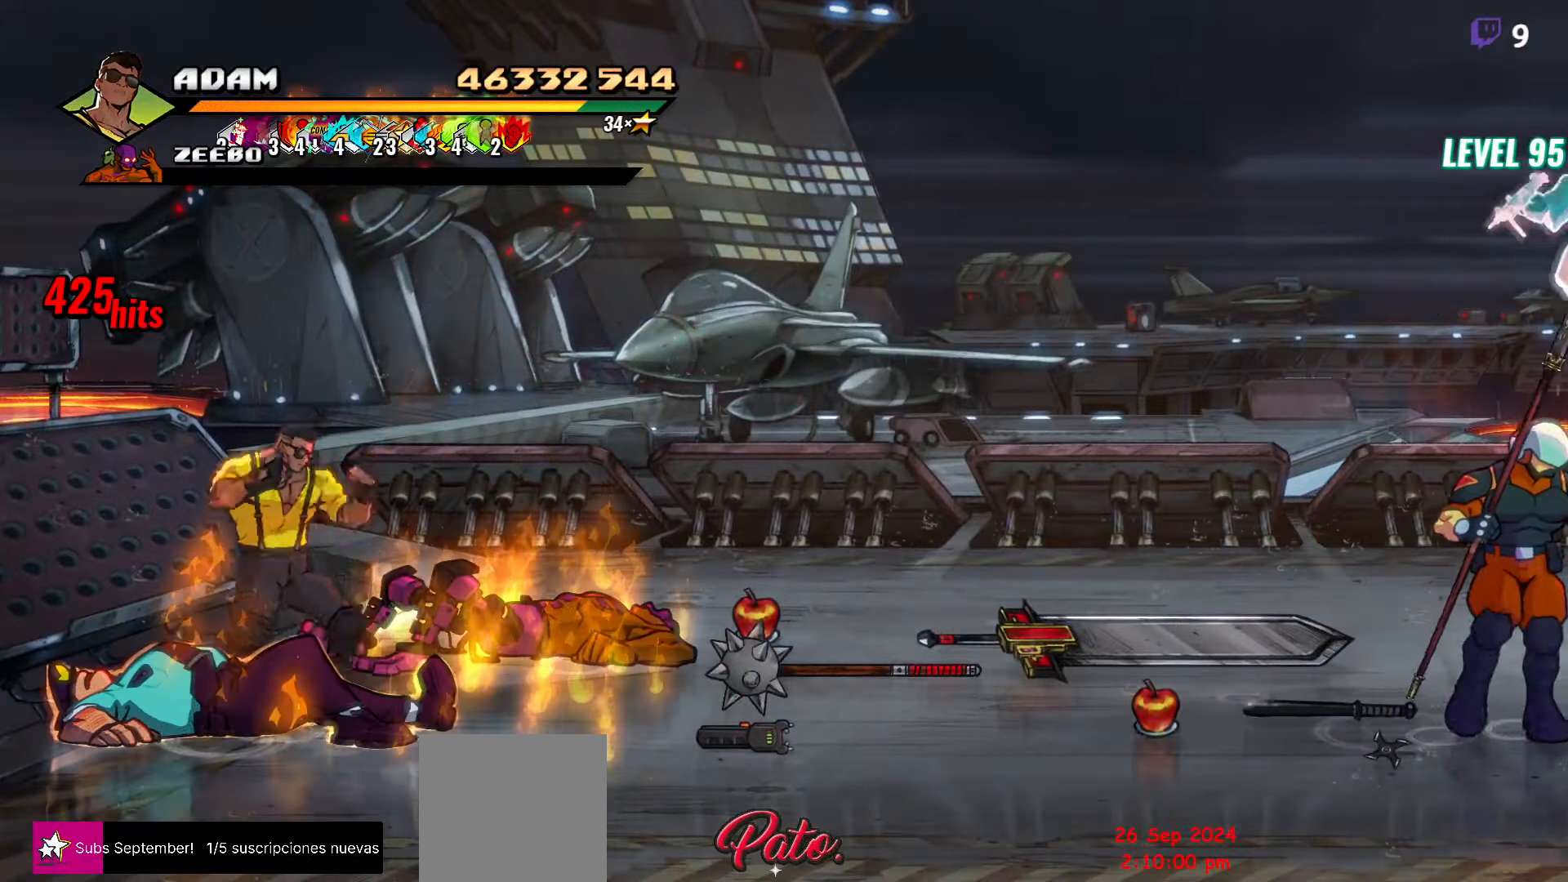
{"buttons": [], "events": [[233, "DPAD_RIGHT", "up"], [300, "DPAD_LEFT", "down"], [367, "Y", "up"], [417, "DPAD_LEFT", "up"]]}
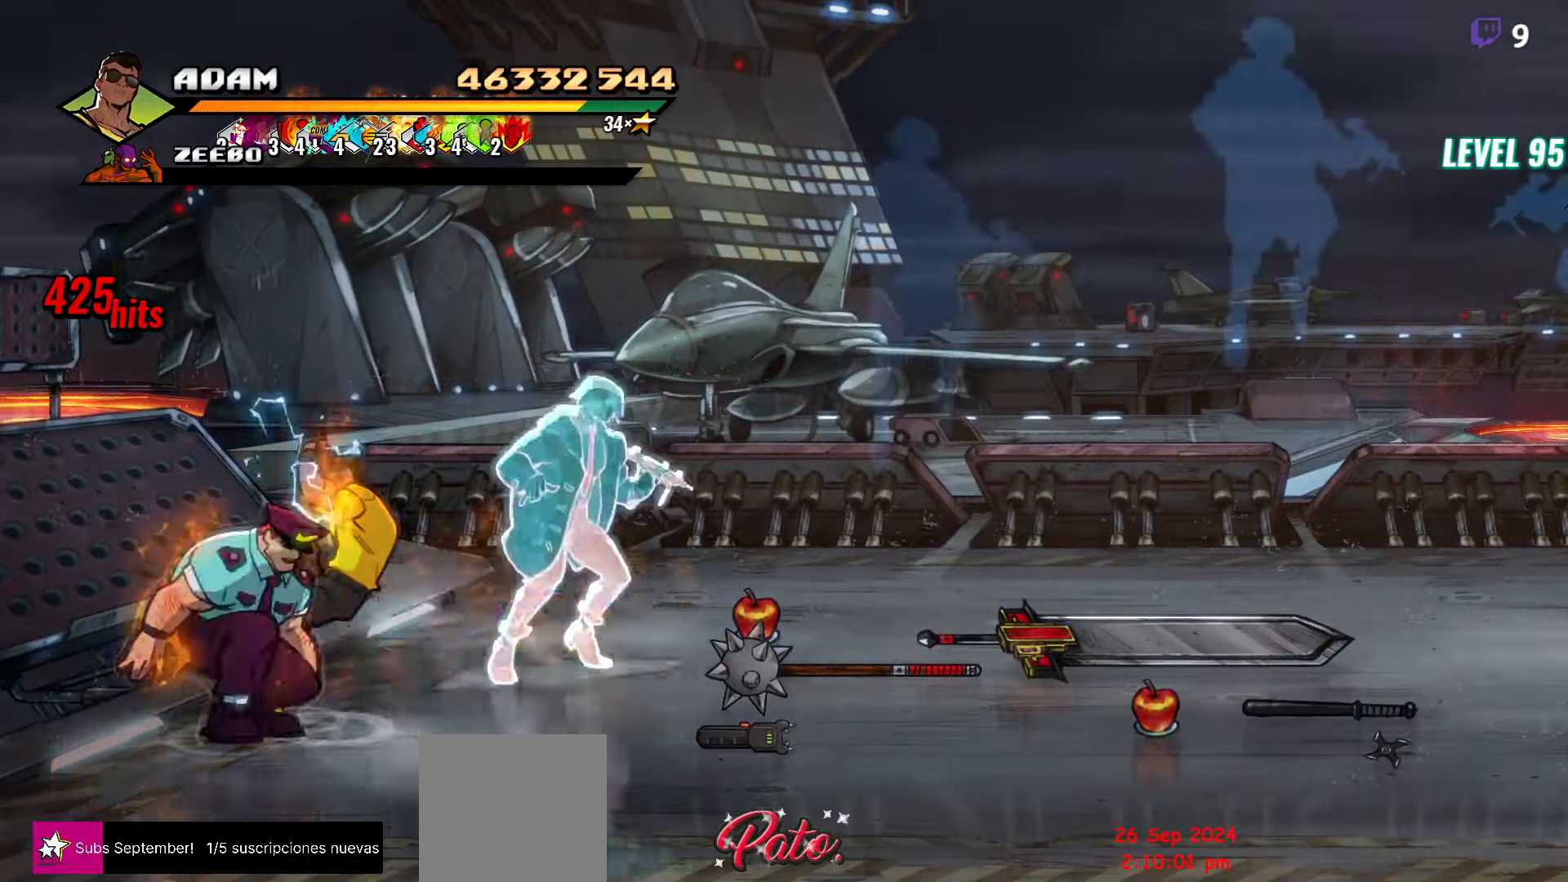
{"buttons": [], "events": [[17, "DPAD_LEFT", "down"], [67, "DPAD_LEFT", "up"], [150, "DPAD_LEFT", "down"], [250, "Y", "down"], [300, "DPAD_LEFT", "up"], [367, "Y", "up"]]}
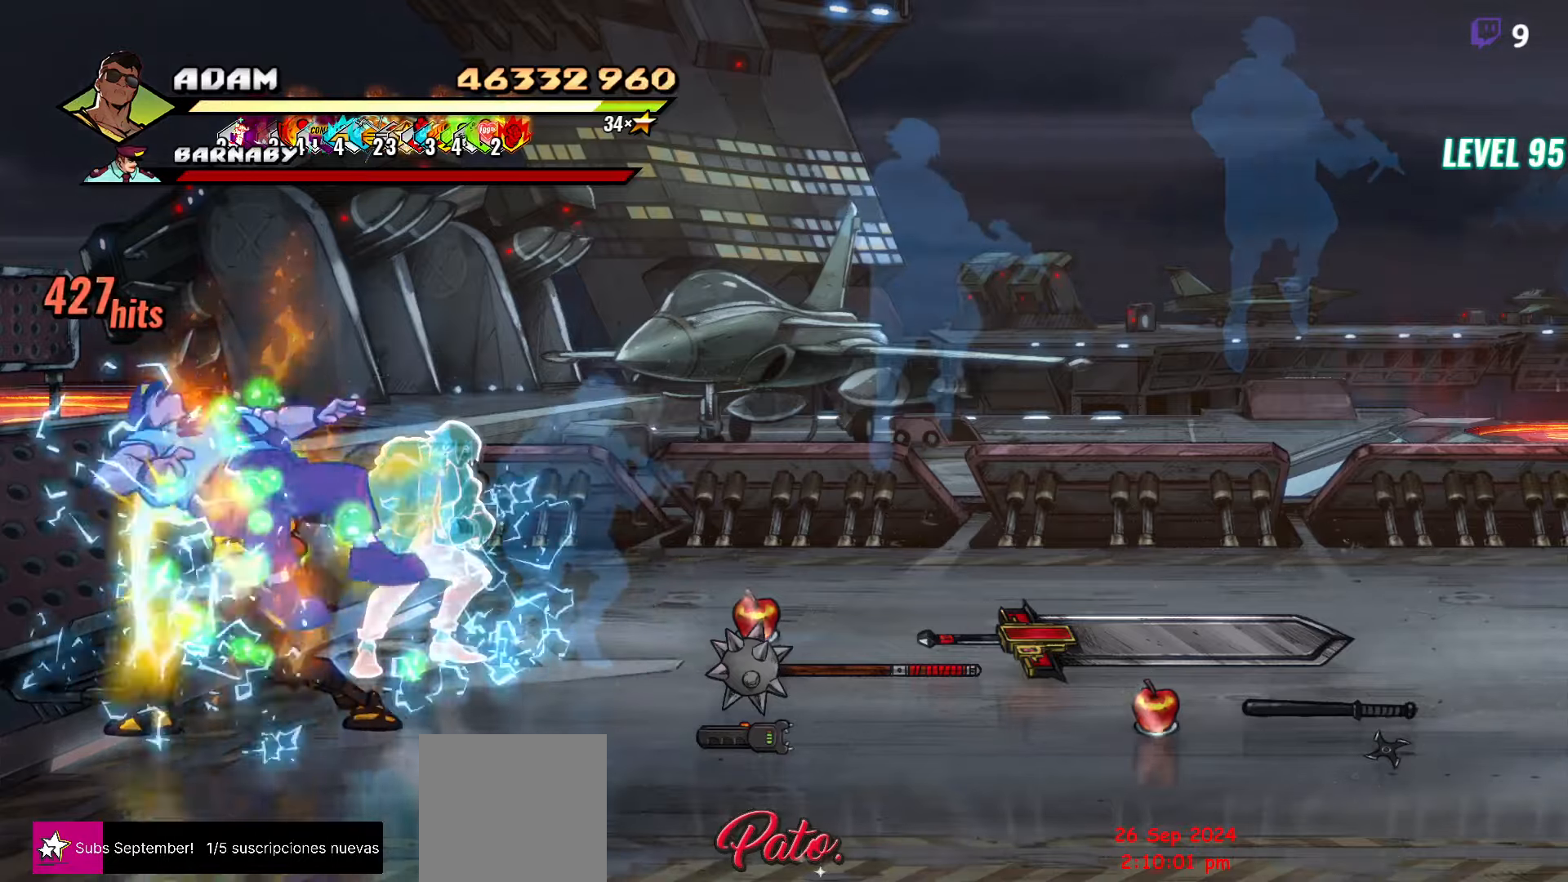
{"buttons": ["DPAD_RIGHT"], "events": [[134, "Y", "down"], [334, "Y", "up"], [450, "DPAD_RIGHT", "down"]]}
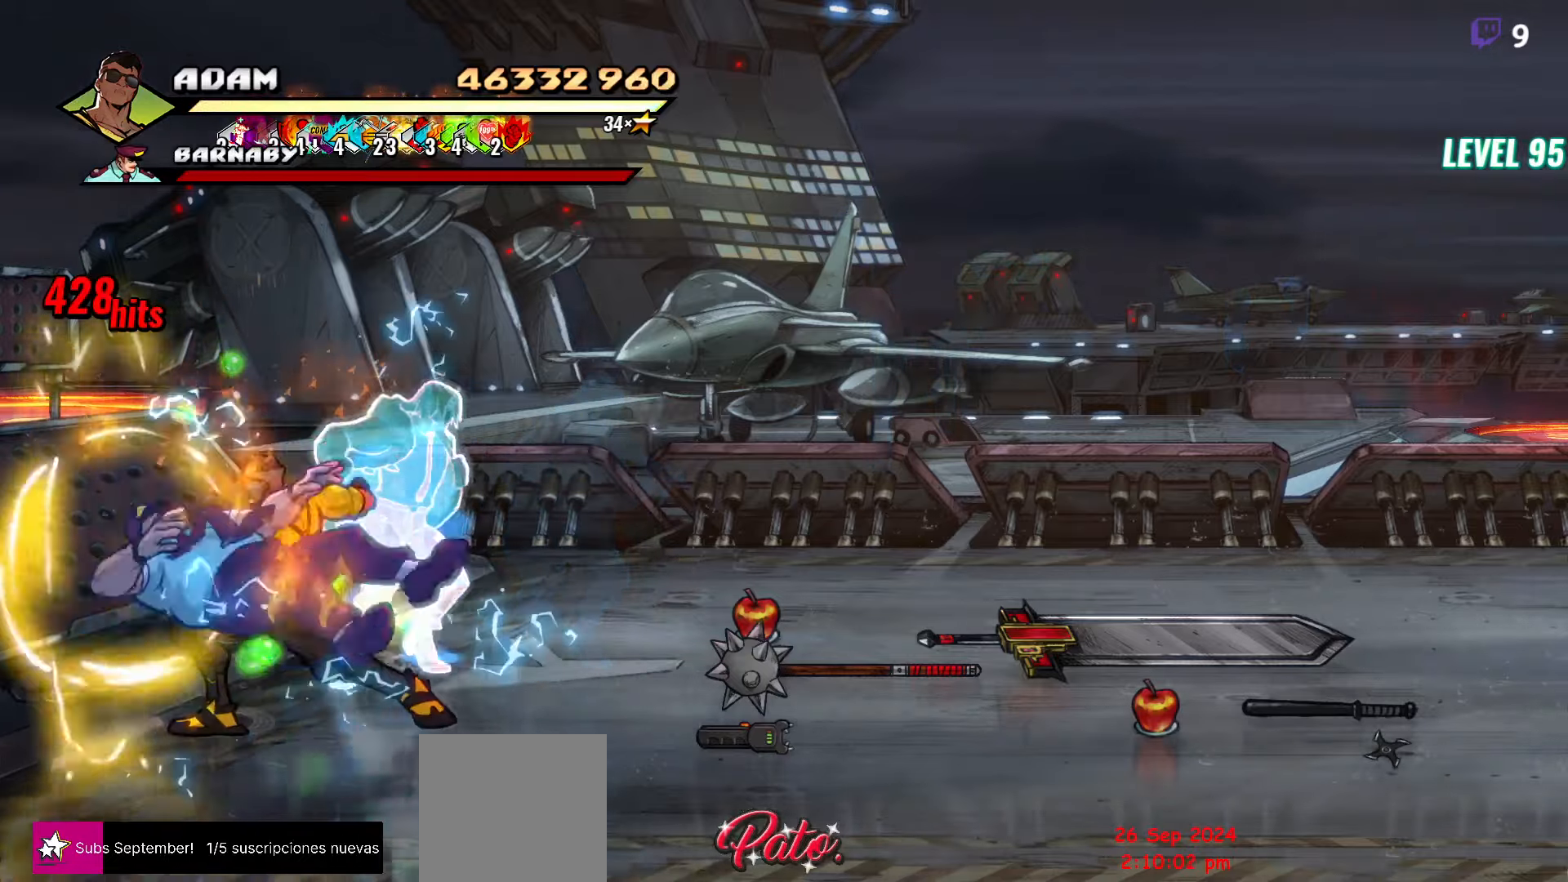
{"buttons": ["DPAD_UP", "DPAD_RIGHT"], "events": [[450, "DPAD_UP", "down"]]}
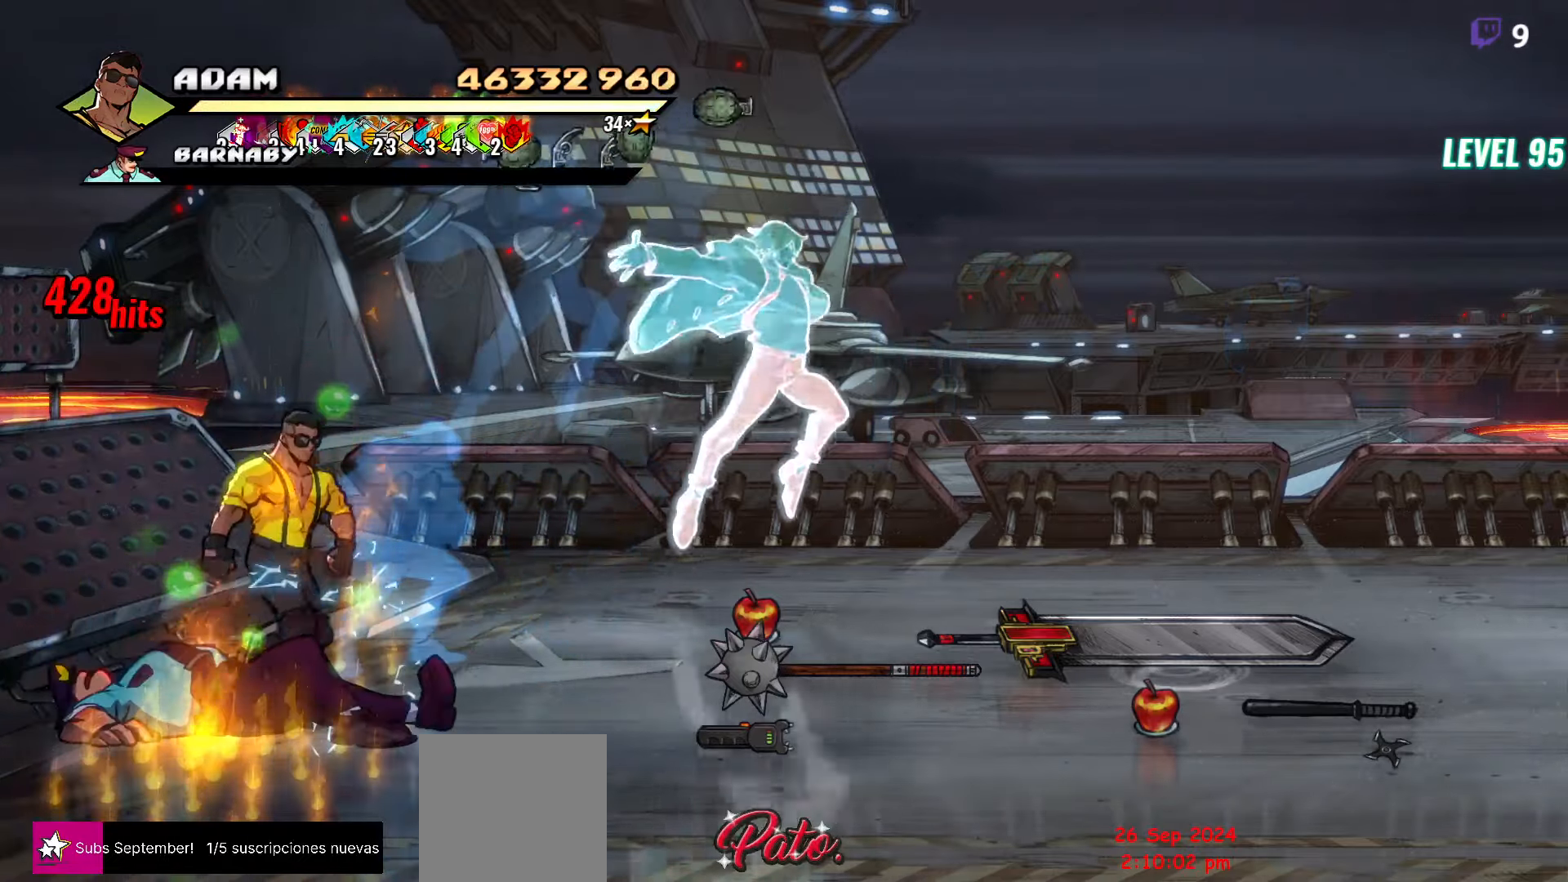
{"buttons": ["DPAD_RIGHT"], "events": [[400, "DPAD_UP", "up"]]}
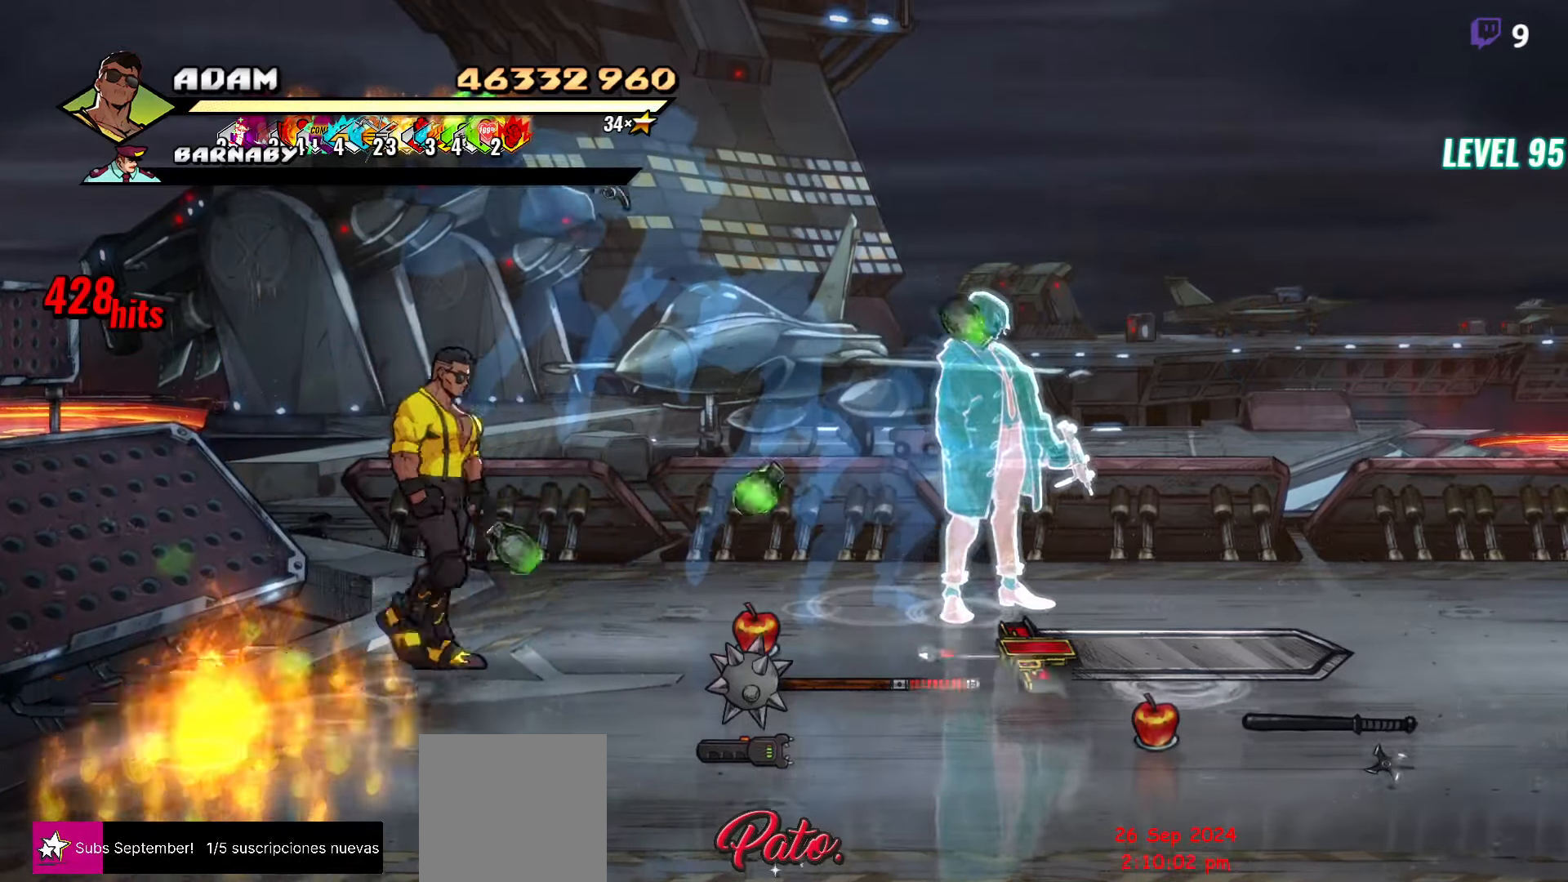
{"buttons": ["DPAD_RIGHT"], "events": [[150, "DPAD_UP", "down"], [284, "DPAD_UP", "up"]]}
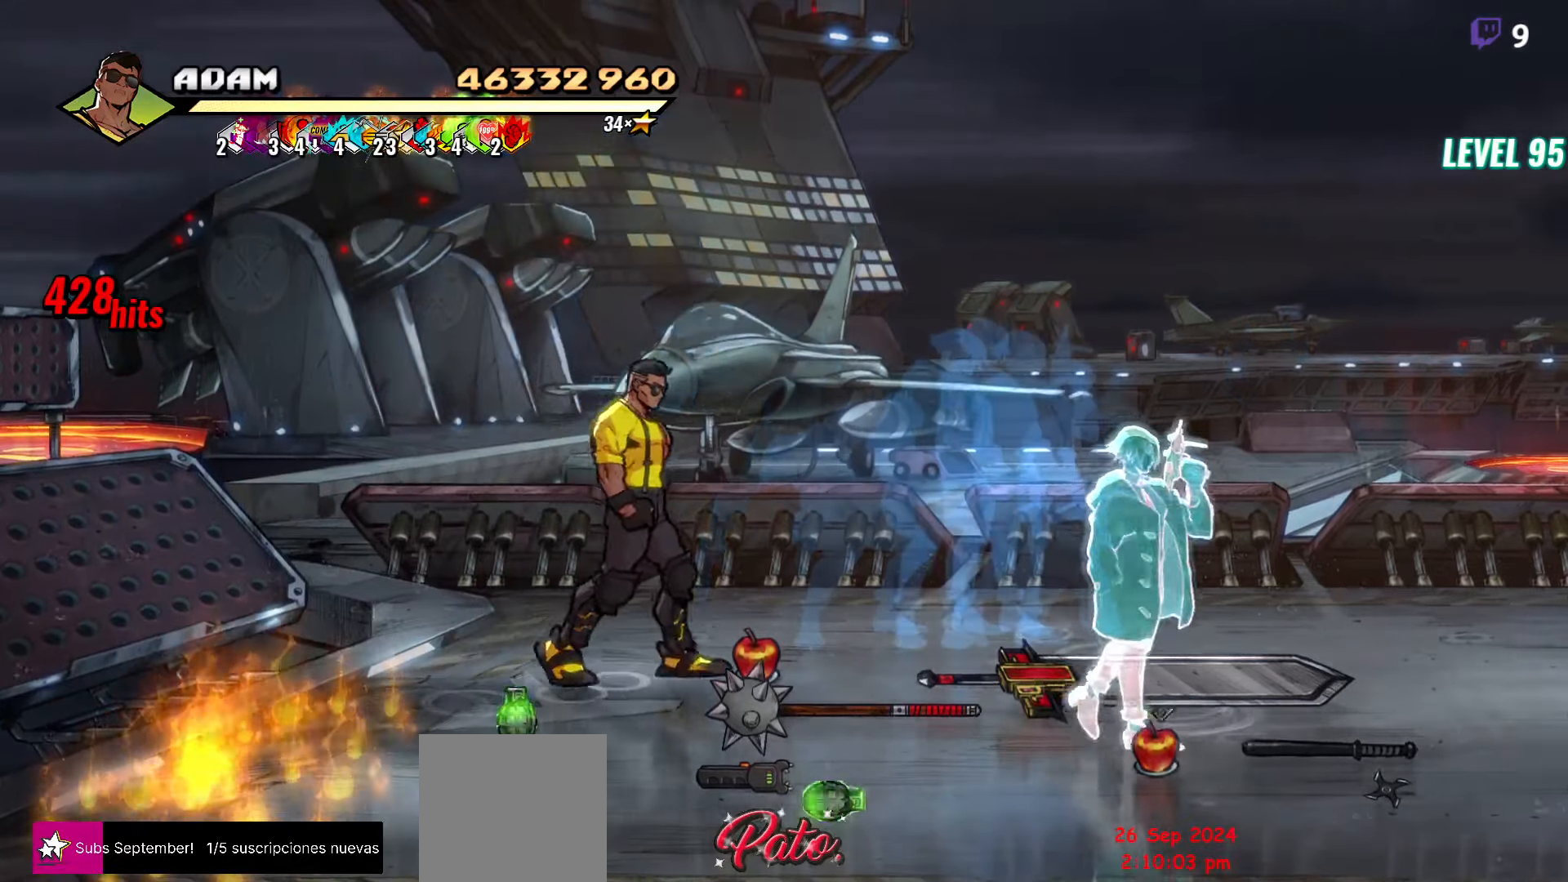
{"buttons": ["DPAD_RIGHT"], "events": [[117, "DPAD_UP", "down"], [234, "DPAD_UP", "up"], [317, "B", "down"], [417, "B", "up"]]}
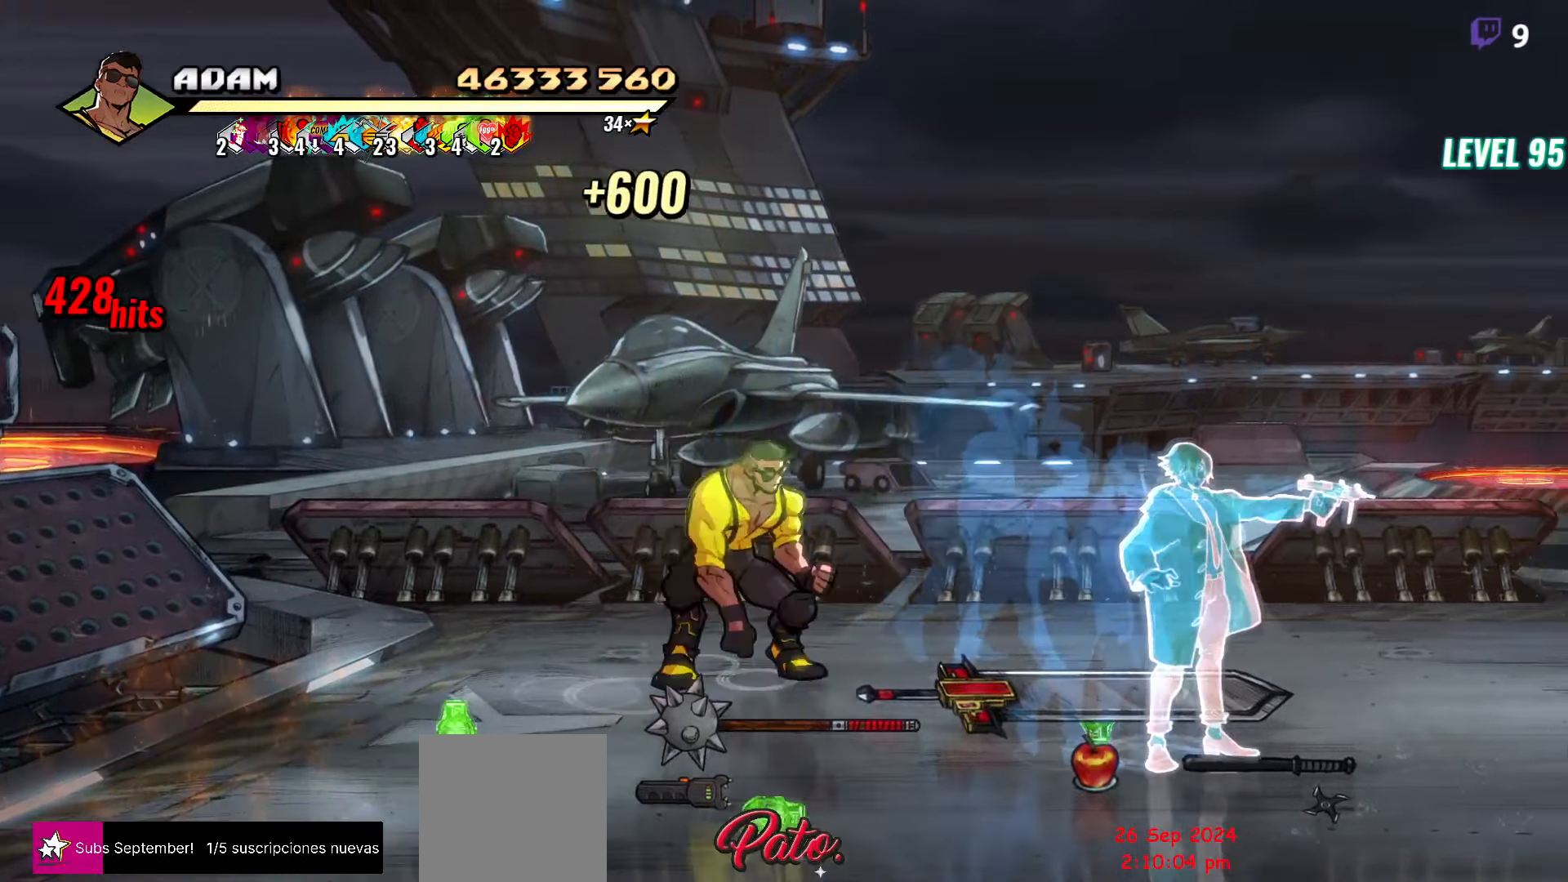
{"buttons": ["DPAD_RIGHT"], "events": []}
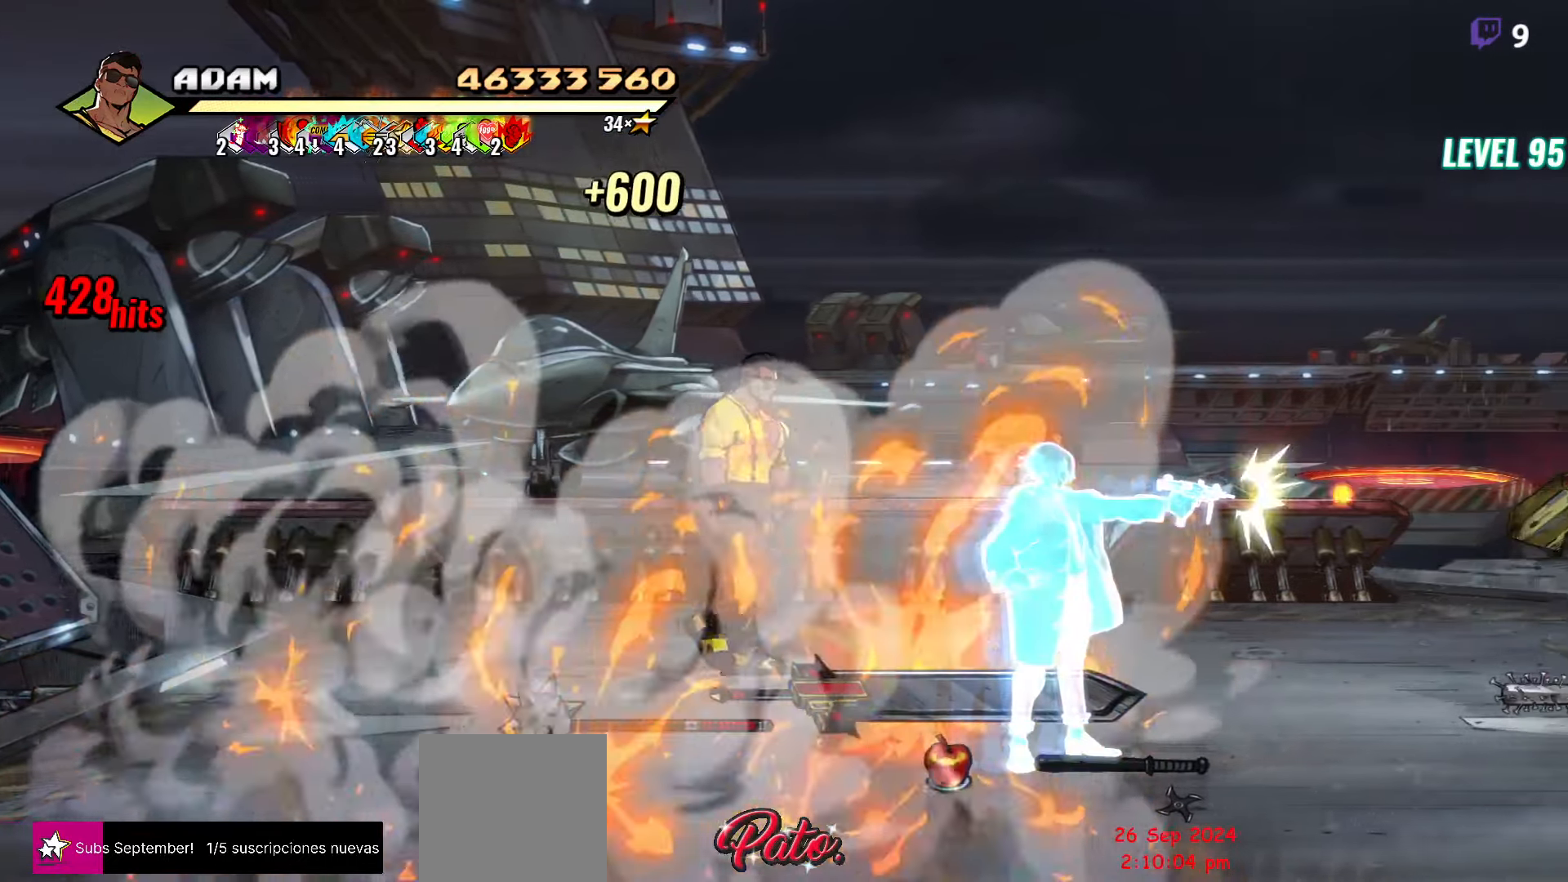
{"buttons": ["DPAD_RIGHT"], "events": [[117, "DPAD_DOWN", "down"], [350, "B", "down"], [400, "DPAD_DOWN", "up"], [450, "B", "up"]]}
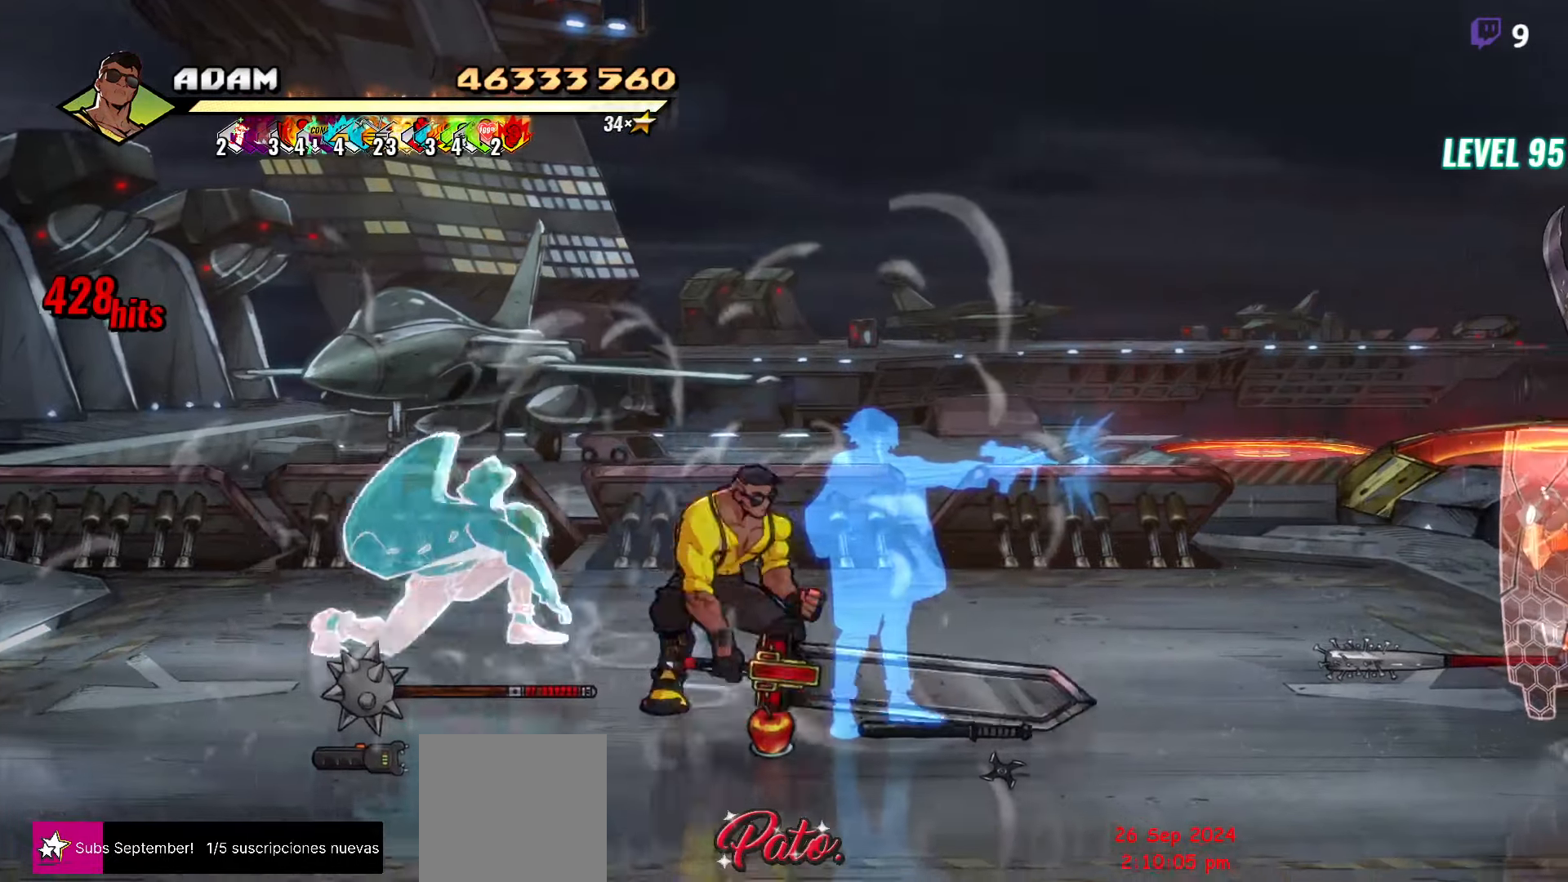
{"buttons": ["DPAD_RIGHT"], "events": [[34, "DPAD_DOWN", "down"], [117, "B", "down"], [184, "DPAD_DOWN", "up"], [217, "B", "up"]]}
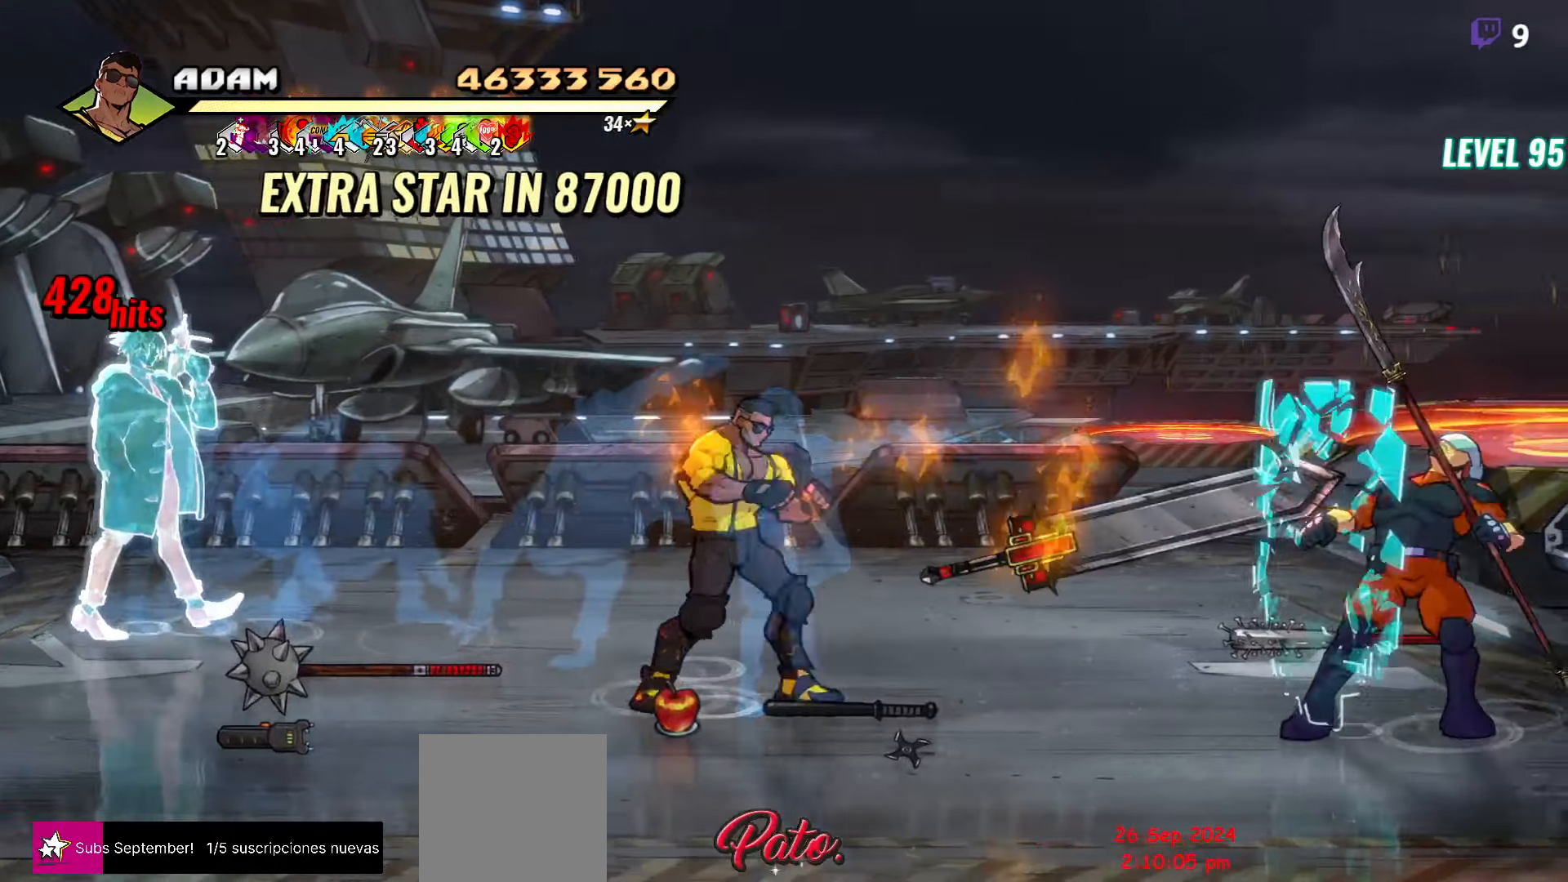
{"buttons": ["DPAD_RIGHT"], "events": []}
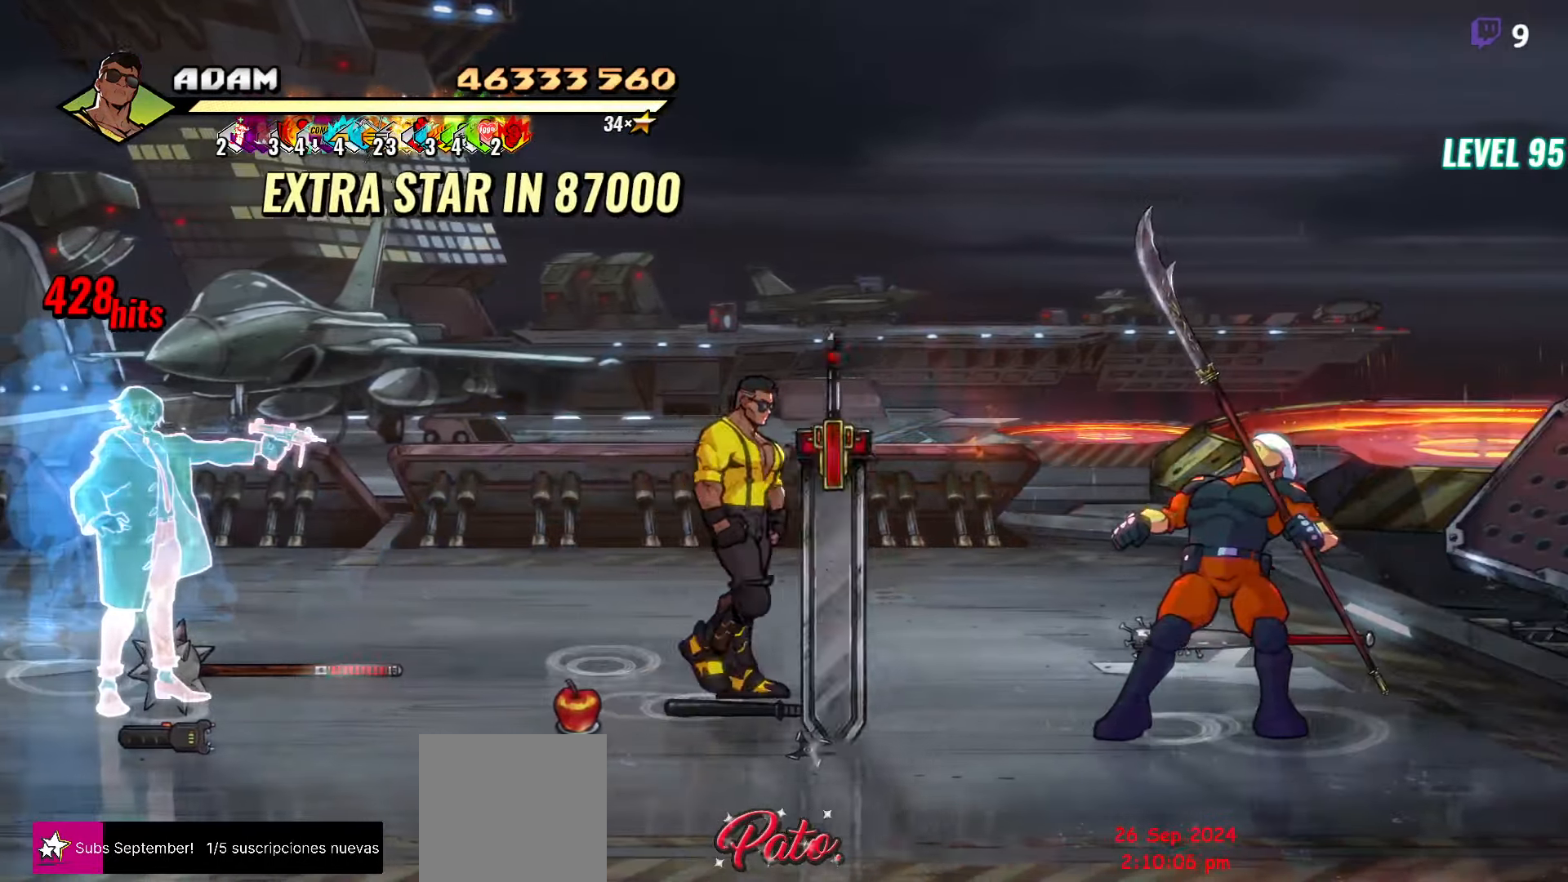
{"buttons": ["DPAD_RIGHT"], "events": []}
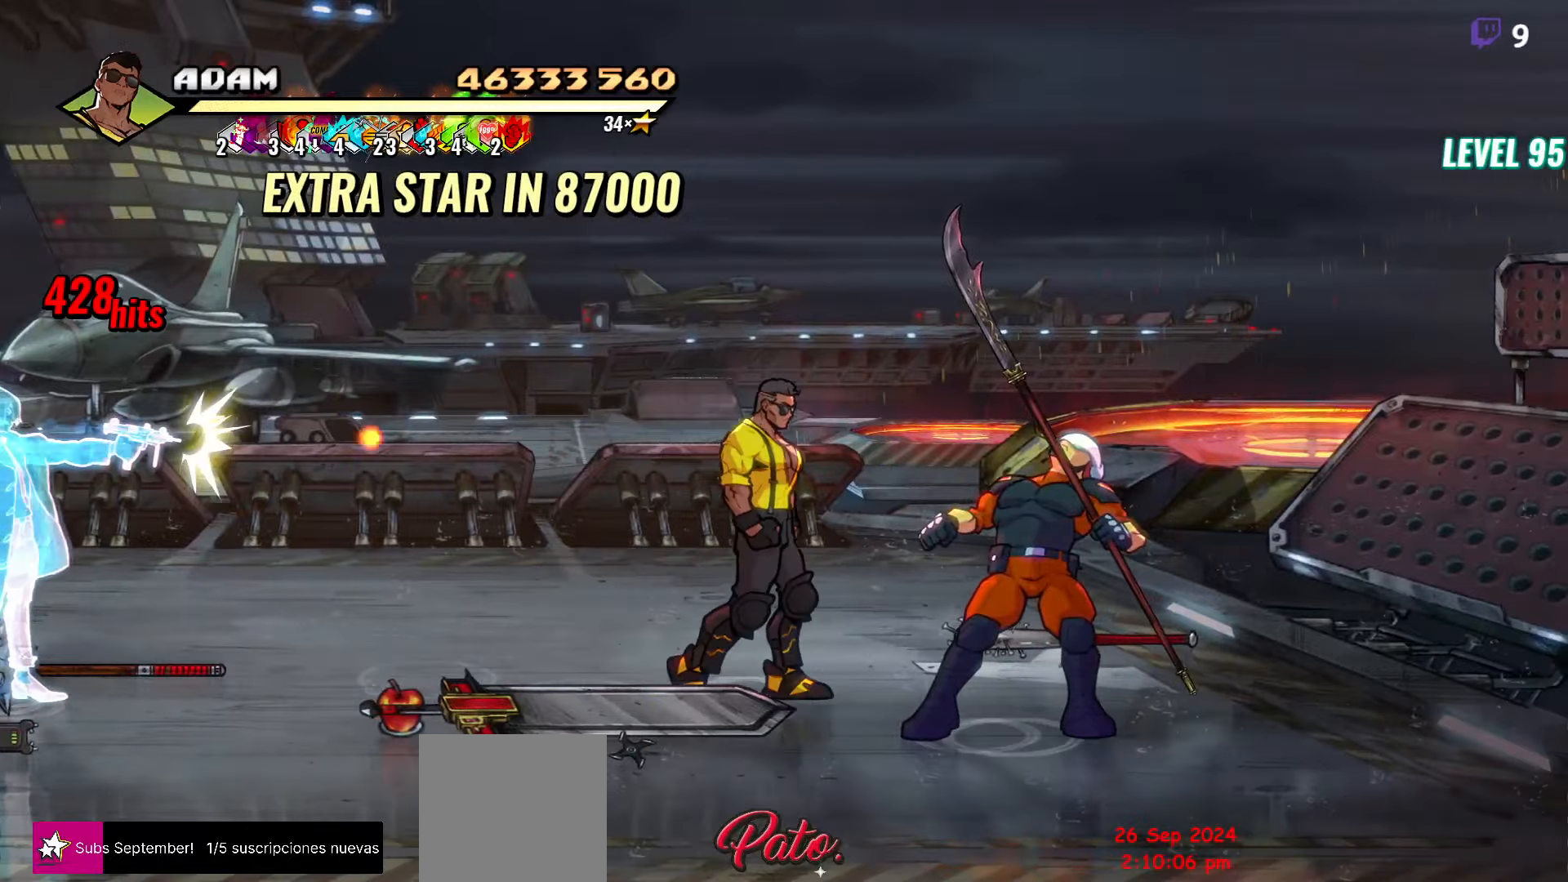
{"buttons": ["DPAD_RIGHT"], "events": []}
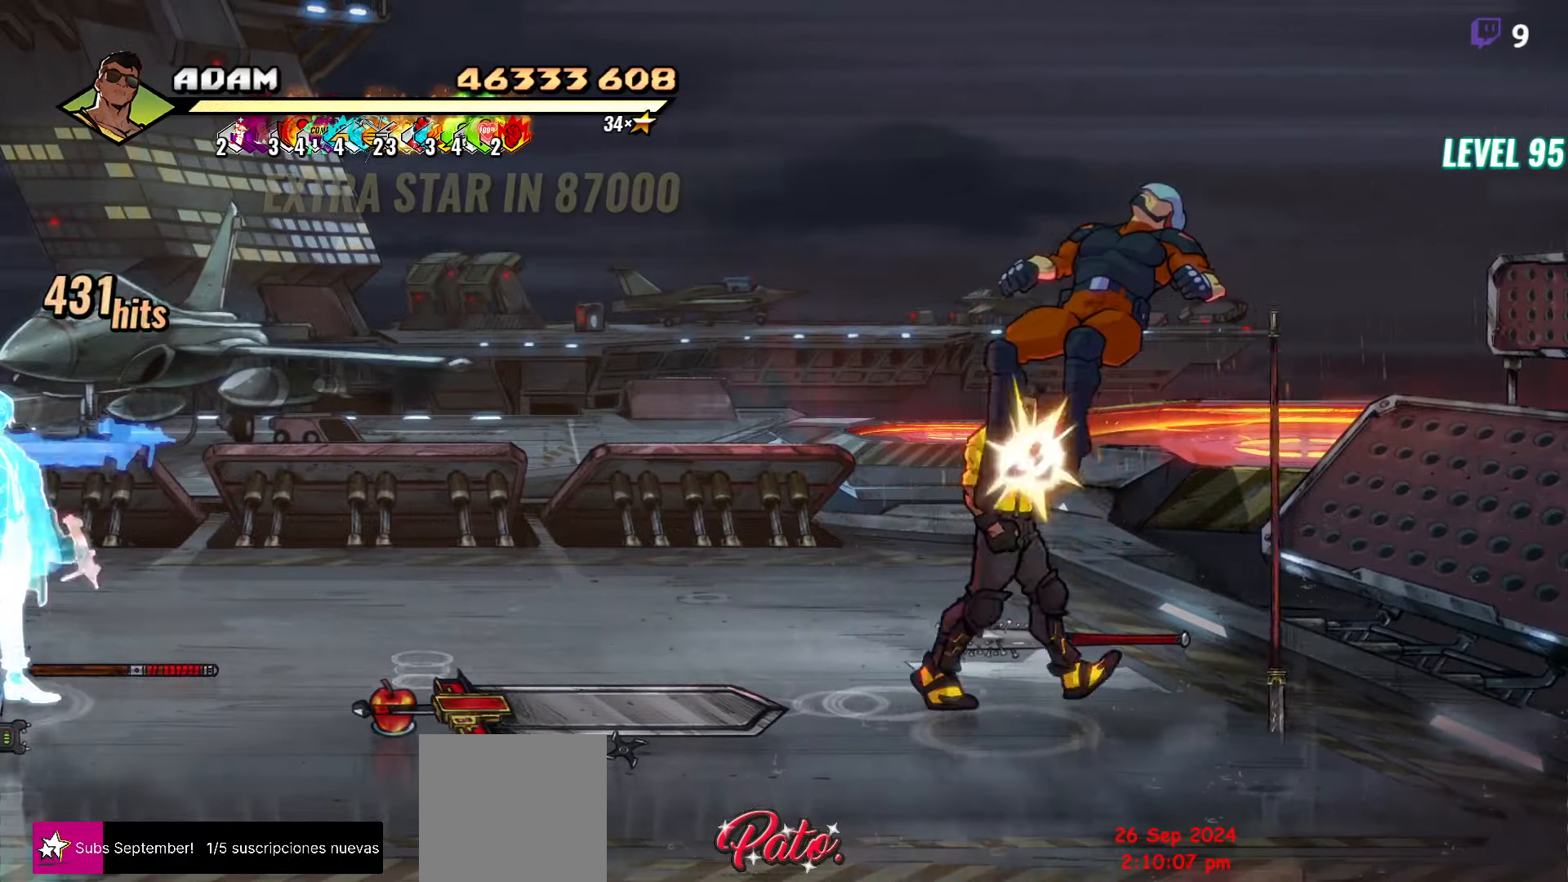
{"buttons": ["Y"], "events": [[16, "Y", "down"], [83, "DPAD_RIGHT", "up"], [116, "Y", "up"], [183, "Y", "down"], [250, "Y", "up"], [316, "Y", "down"], [416, "Y", "up"], [483, "Y", "down"]]}
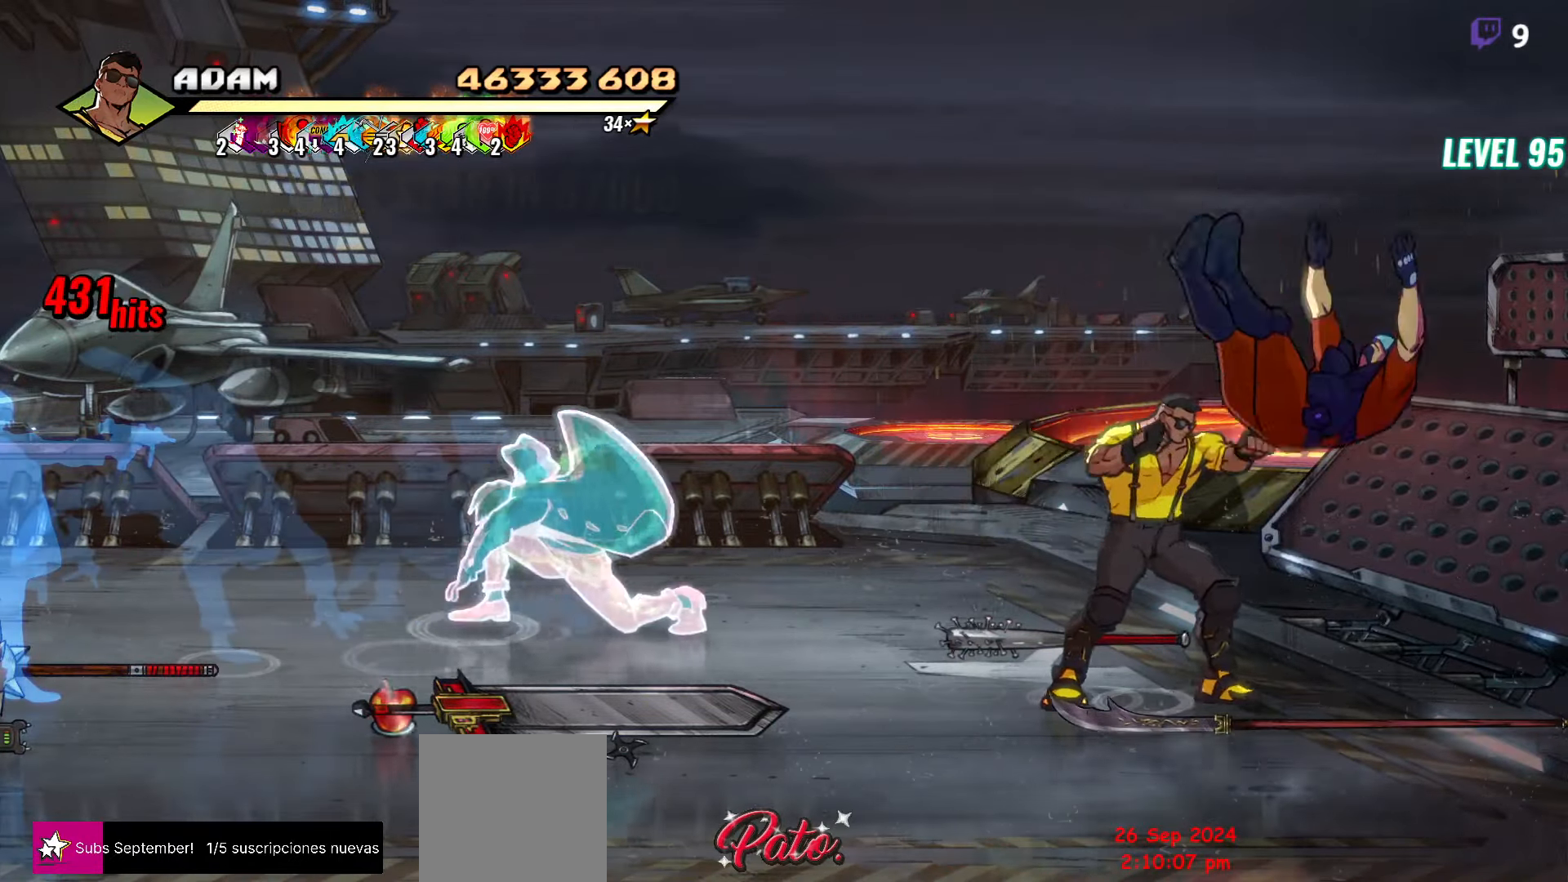
{"buttons": [], "events": [[66, "Y", "up"], [83, "Y", "down"], [166, "Y", "up"], [250, "Y", "down"], [333, "Y", "up"], [416, "Y", "down"], [483, "Y", "up"]]}
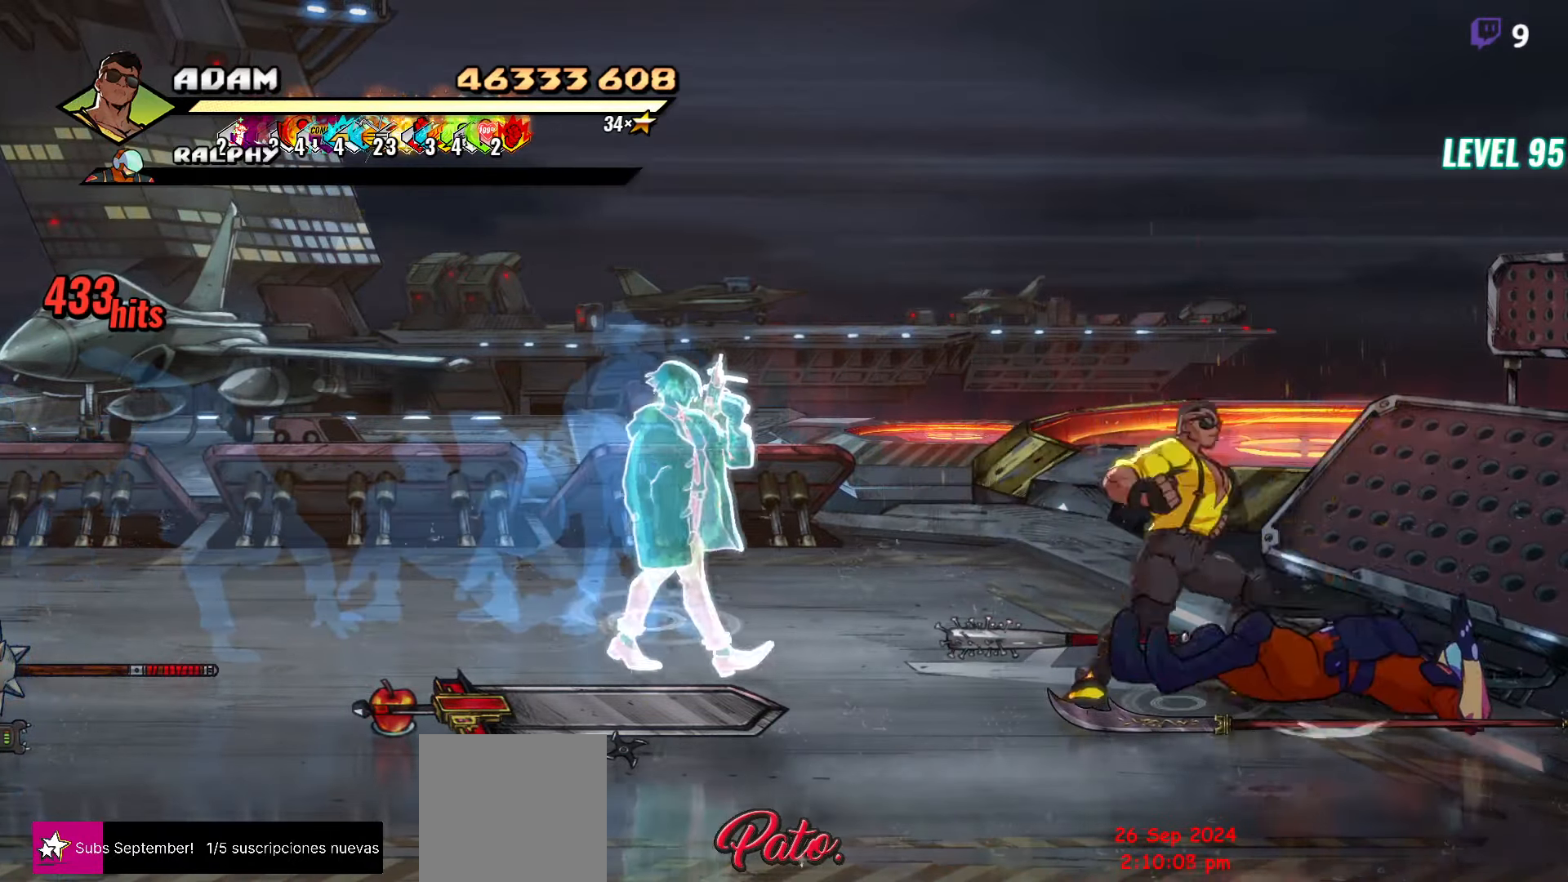
{"buttons": ["B", "DPAD_DOWN"], "events": [[233, "DPAD_DOWN", "down"], [233, "DPAD_RIGHT", "down"], [466, "B", "down"], [466, "DPAD_RIGHT", "up"]]}
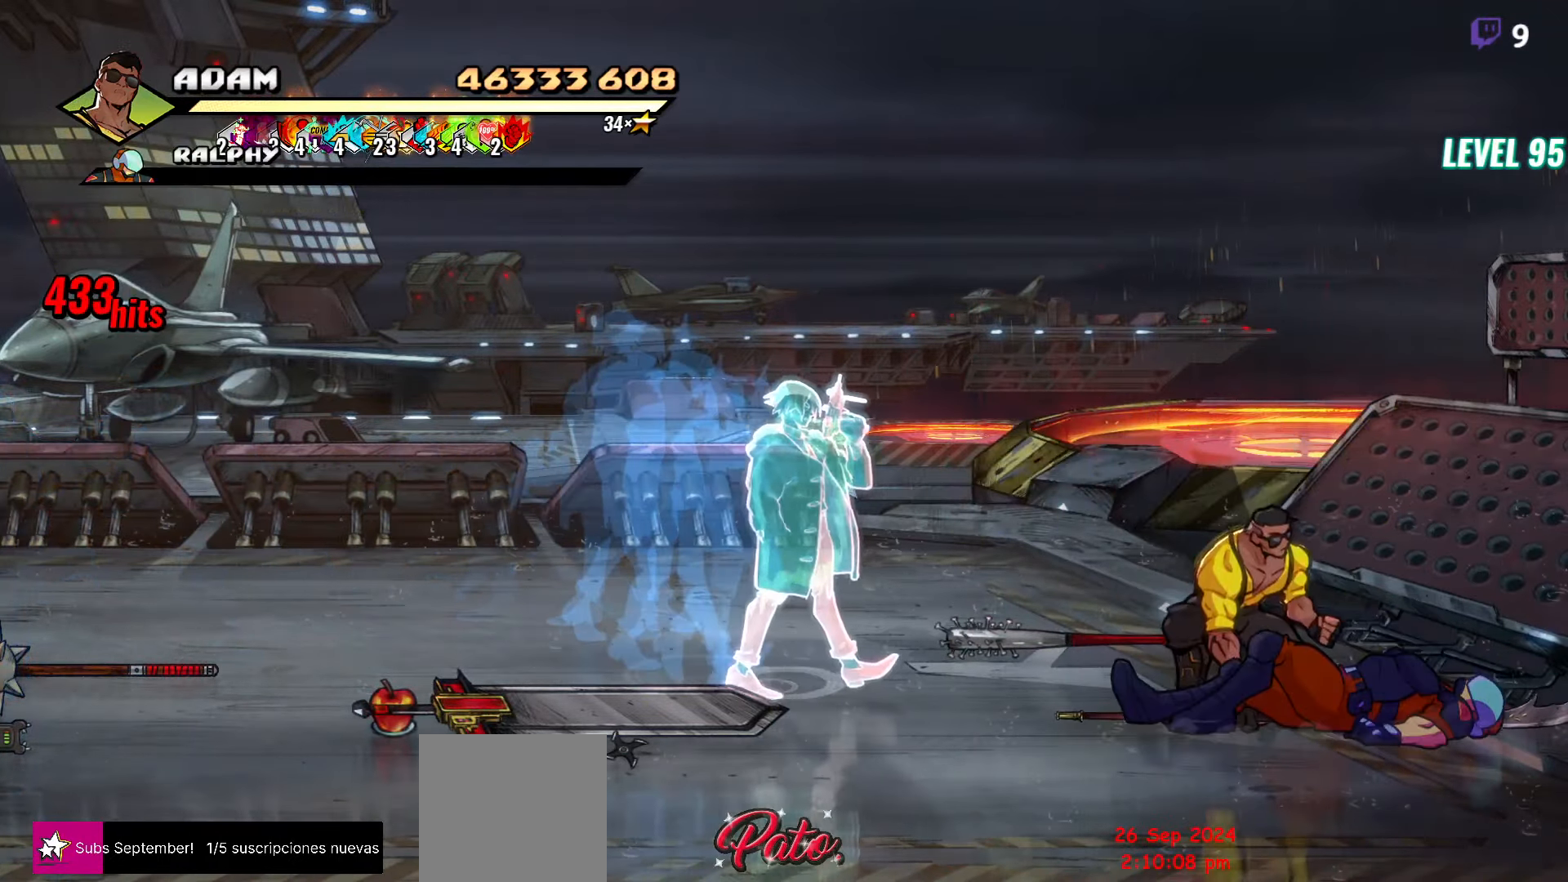
{"buttons": [], "events": [[33, "DPAD_DOWN", "up"], [100, "B", "up"]]}